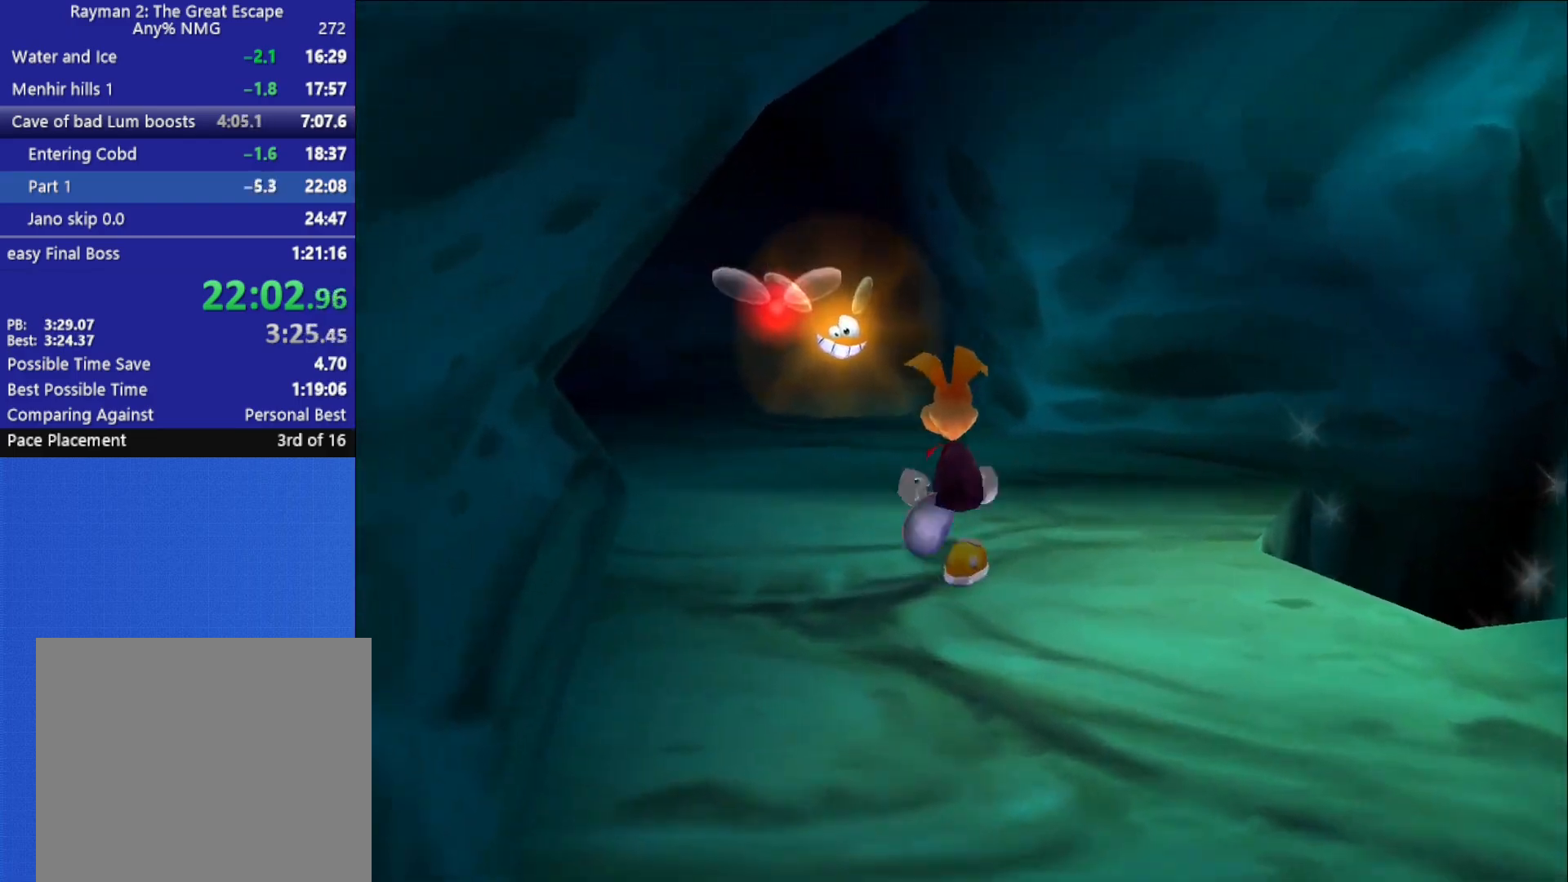
Gameplay with a controller (Xbox layout); each line is a JSON object with the inputs held at the frame after it (dt_ms = milliseconds from this image to that frame). "button_events" lists button changes between this image and that frame as [ms after this image, input, new state], when the widget could be followed in between (sticks are given only as held states).
{"dt_ms": 500, "buttons": [], "left_stick": "right", "right_stick": "right", "button_events": []}
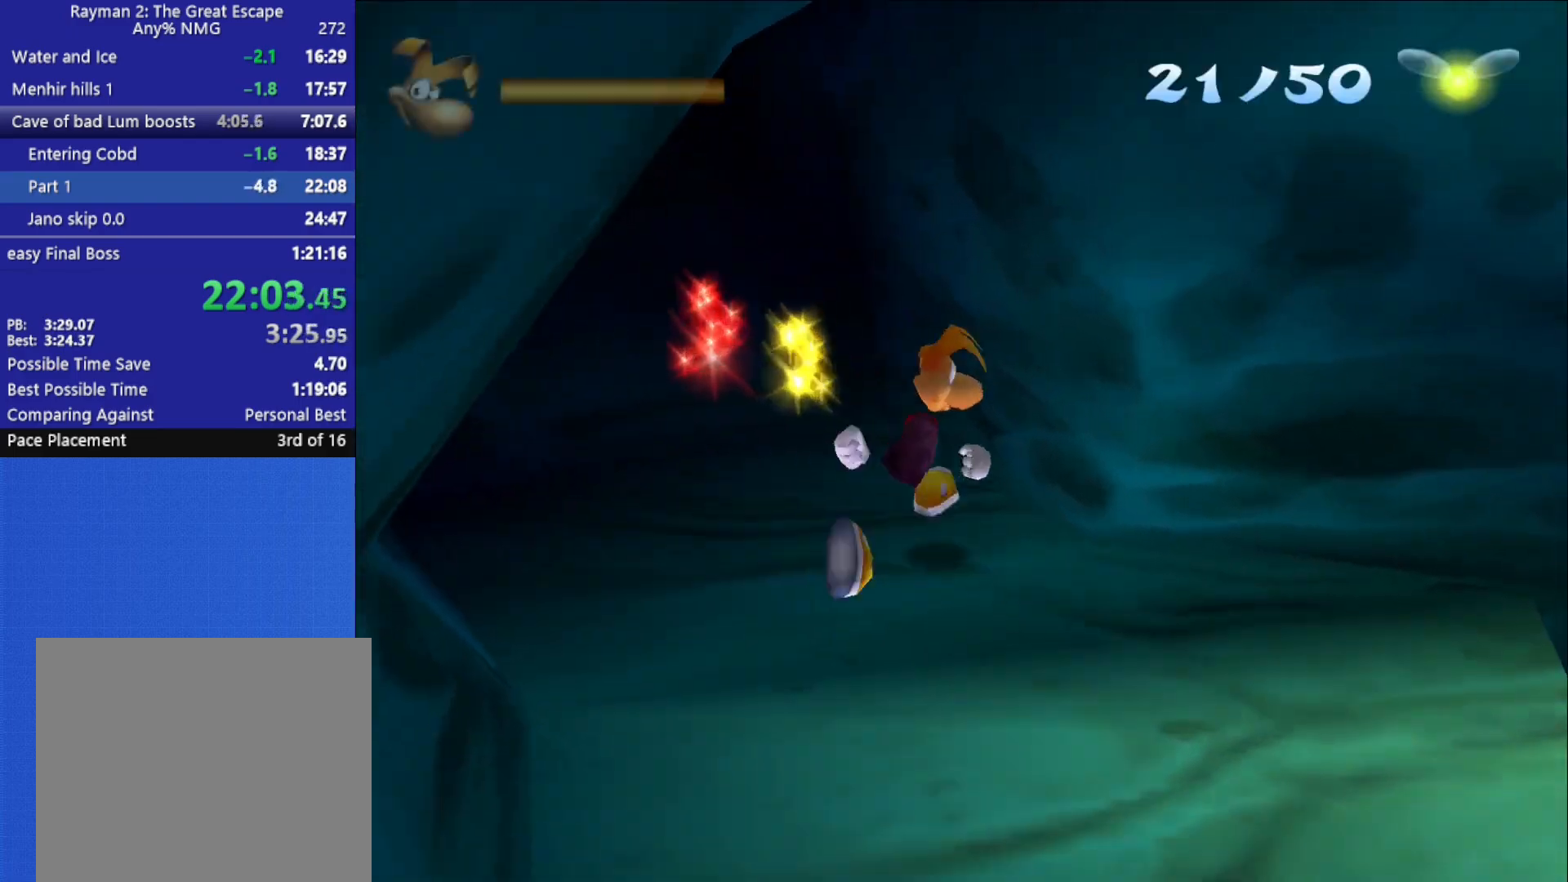
{"dt_ms": 500, "buttons": [], "left_stick": "up-right", "right_stick": "right", "button_events": []}
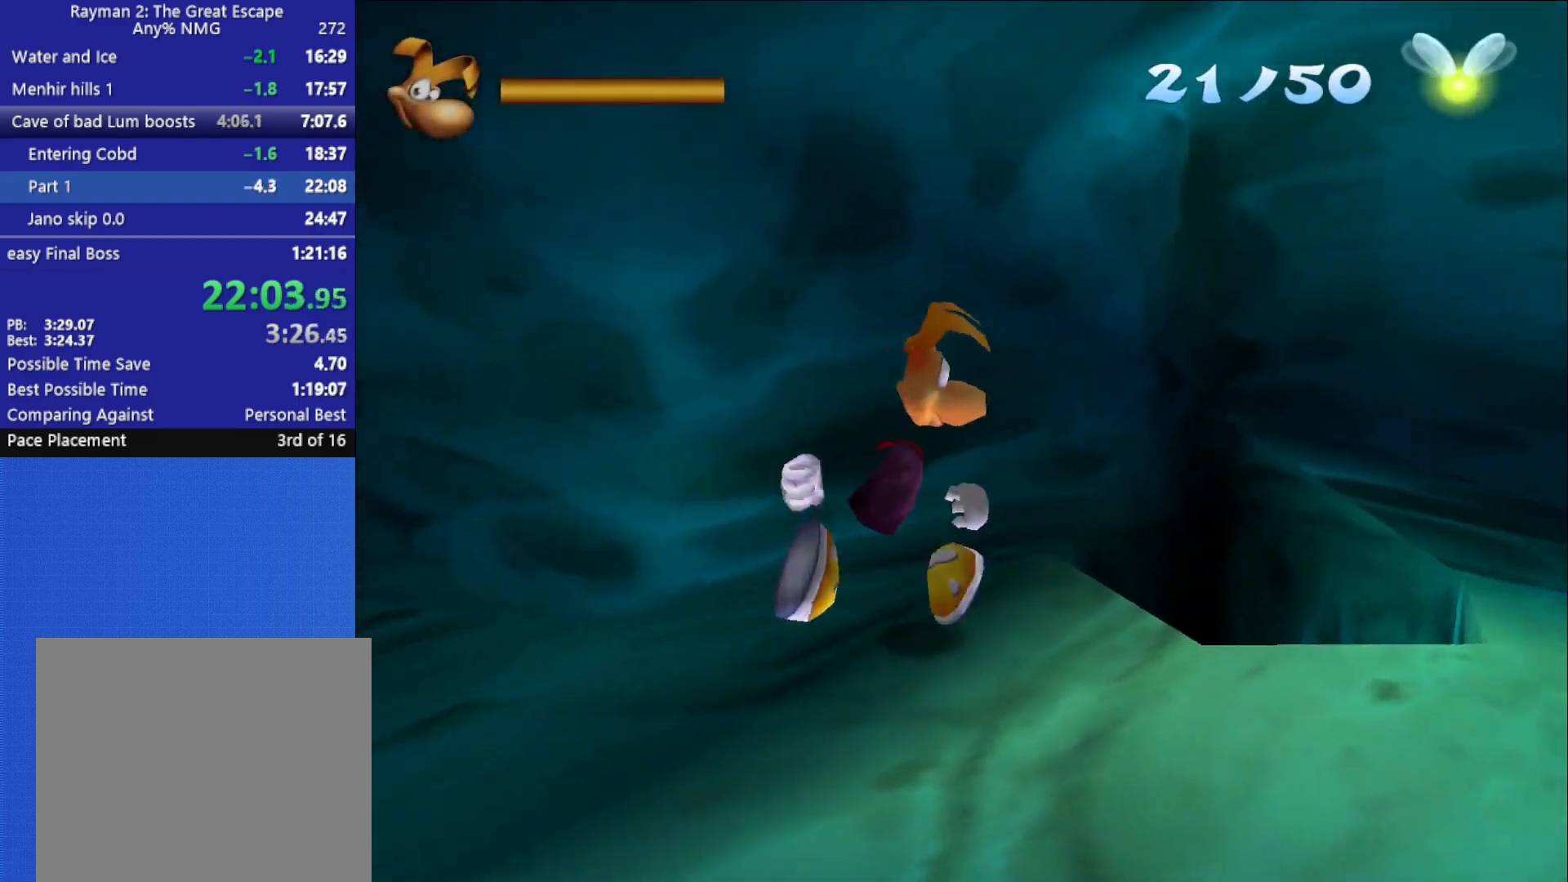
{"dt_ms": 500, "buttons": [], "left_stick": "center", "right_stick": "right", "button_events": []}
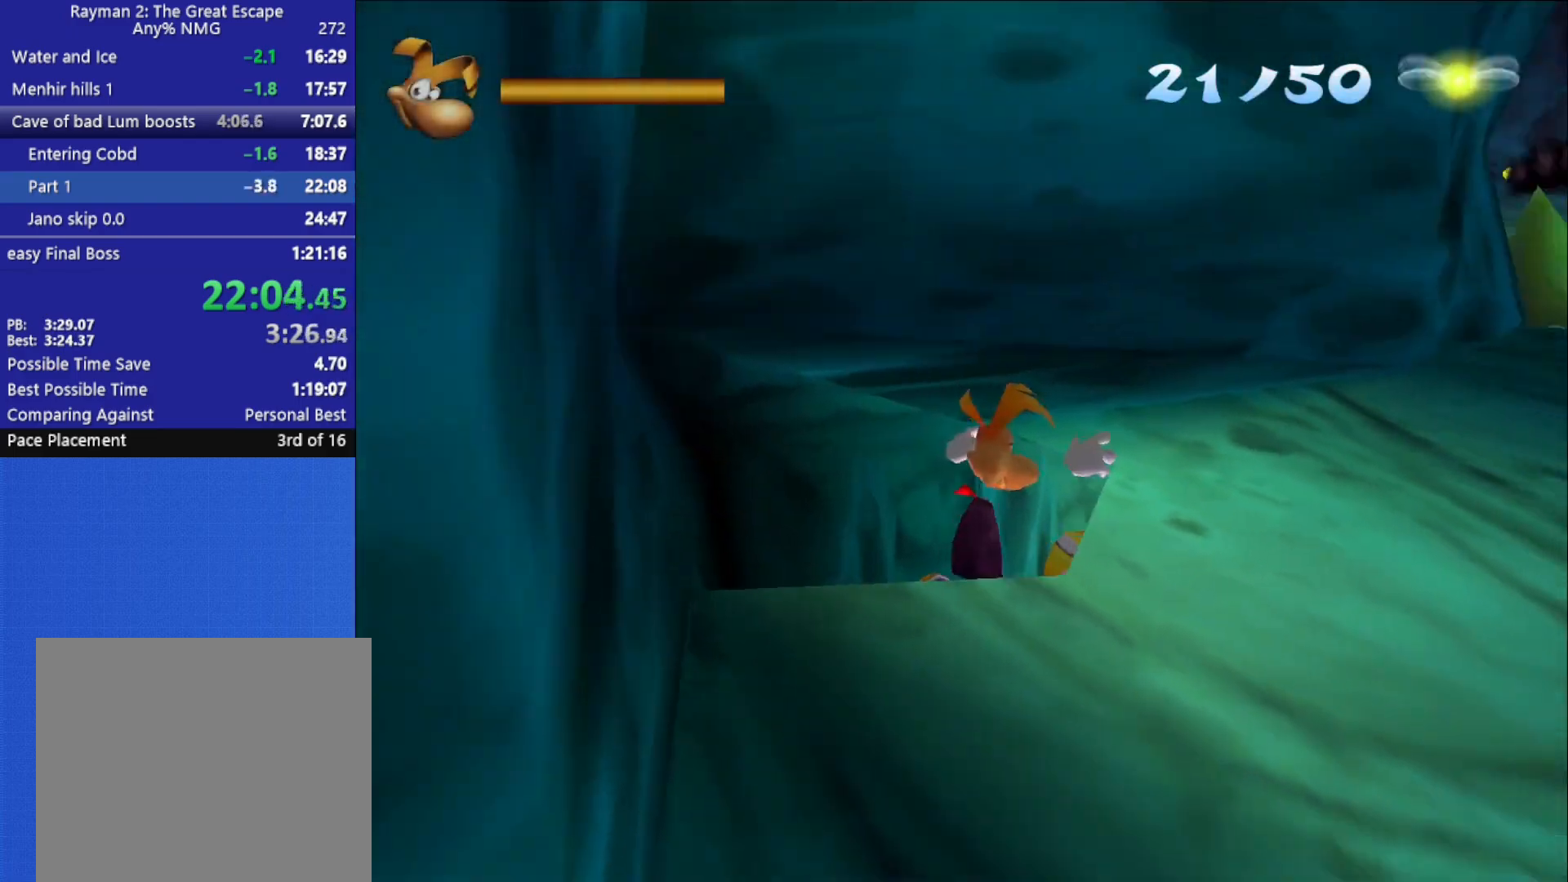
{"dt_ms": 500, "buttons": [], "left_stick": "left", "right_stick": "center", "button_events": []}
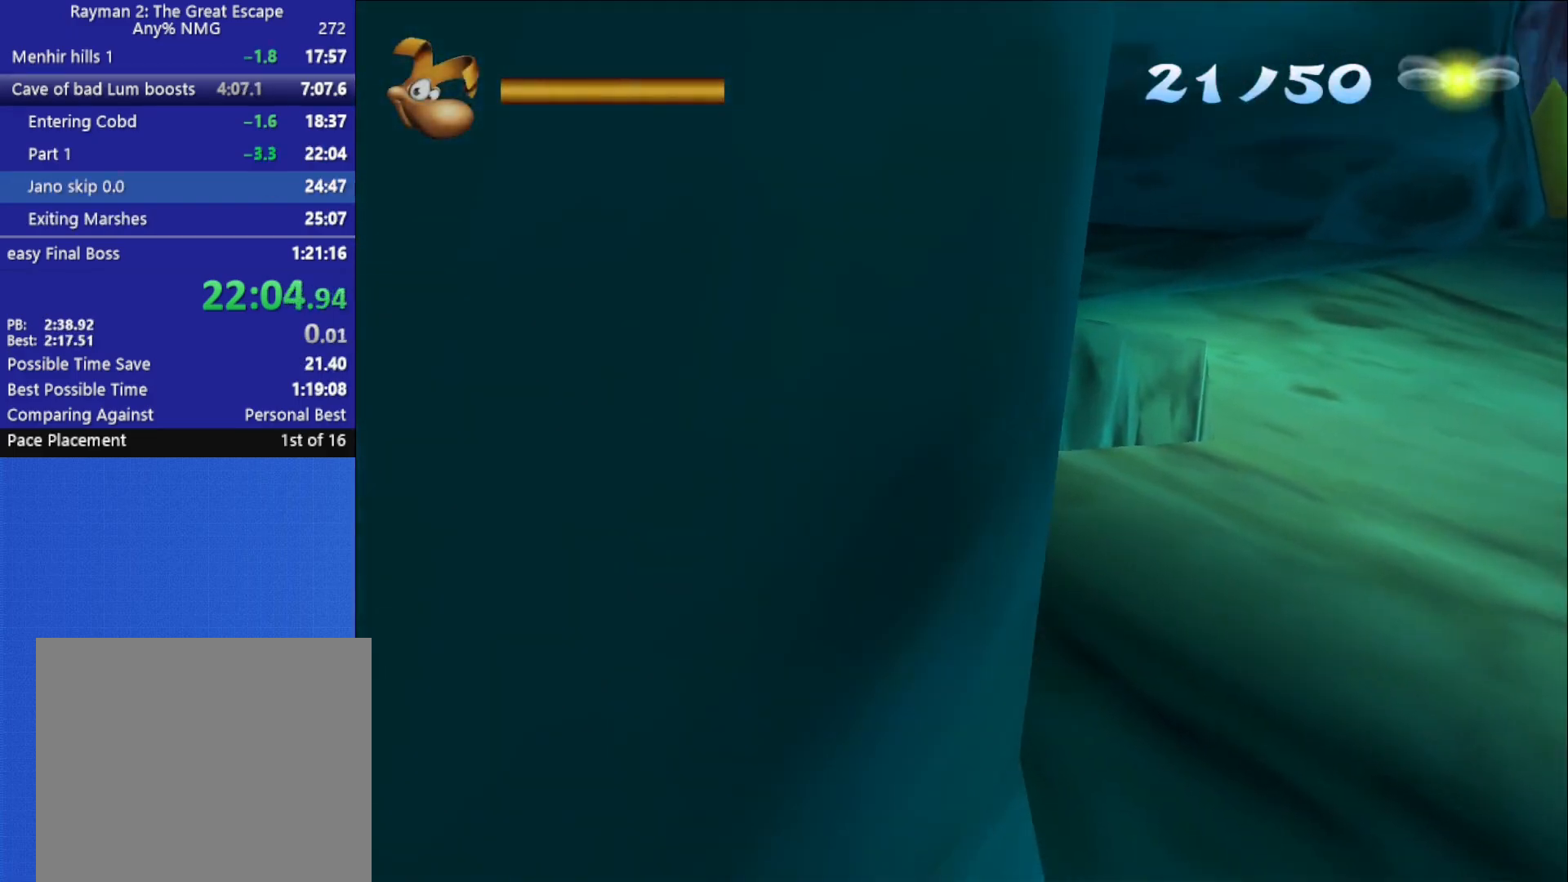
{"dt_ms": 500, "buttons": [], "left_stick": "up", "right_stick": "center", "button_events": []}
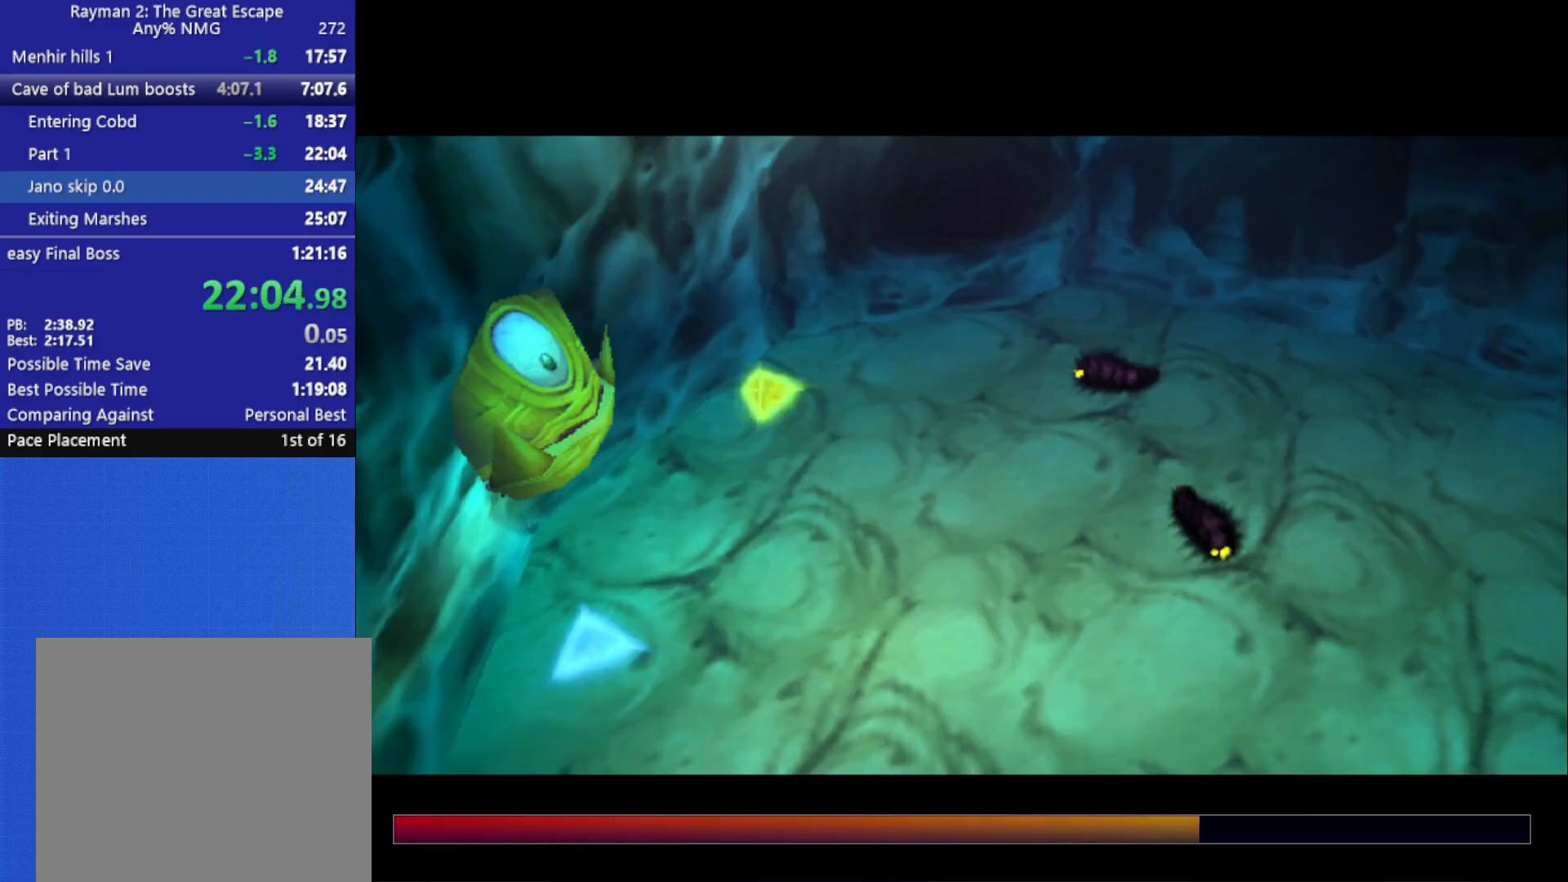
{"dt_ms": 500, "buttons": [], "left_stick": "up", "right_stick": "center", "button_events": []}
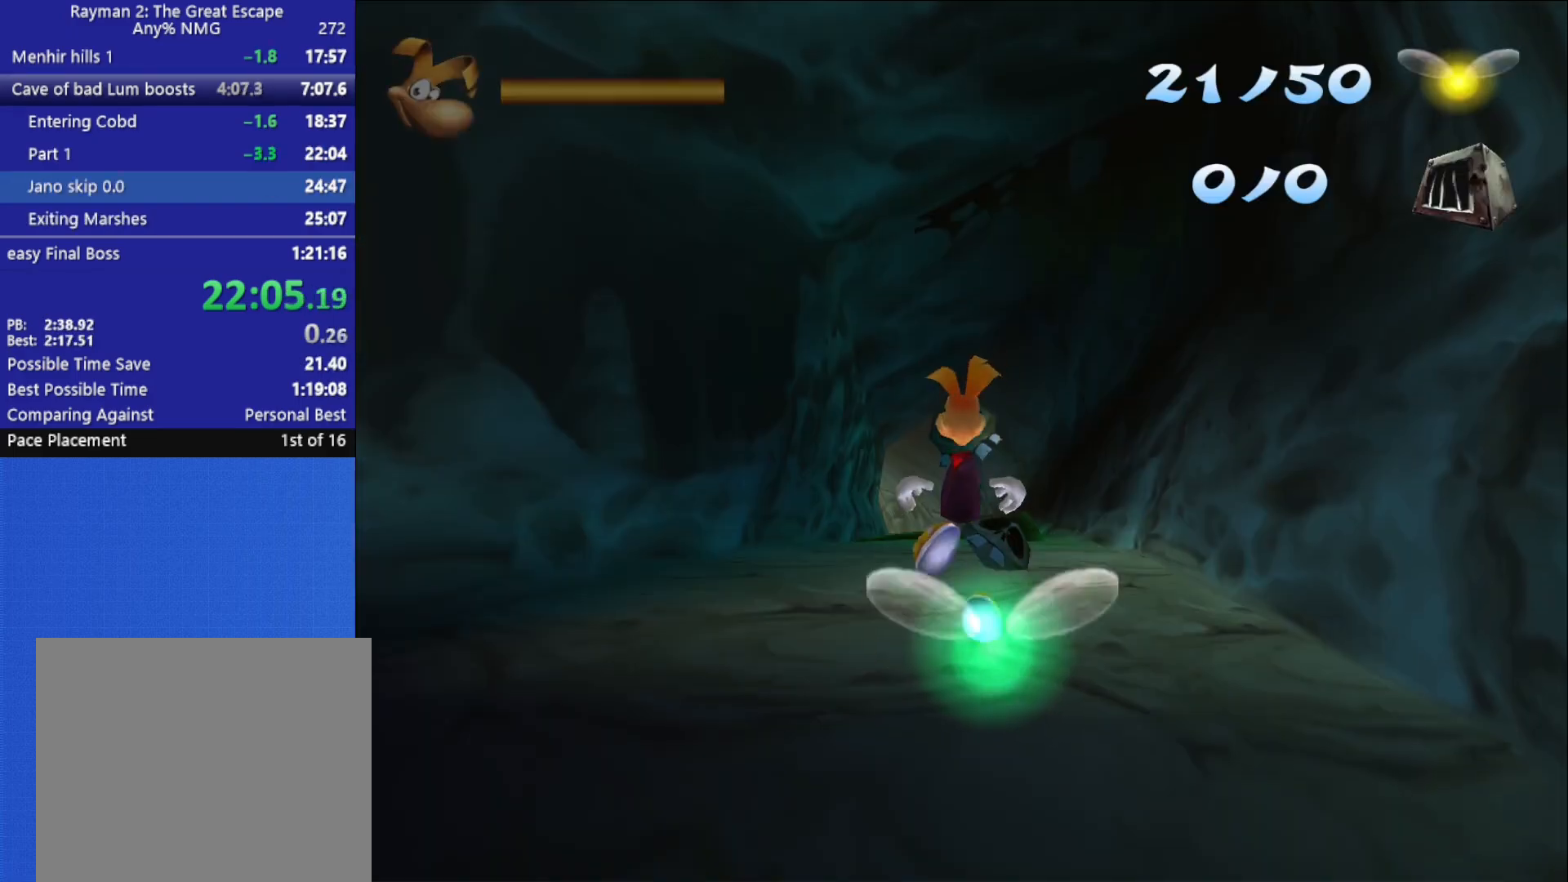
{"dt_ms": 500, "buttons": [], "left_stick": "up", "right_stick": "center", "button_events": []}
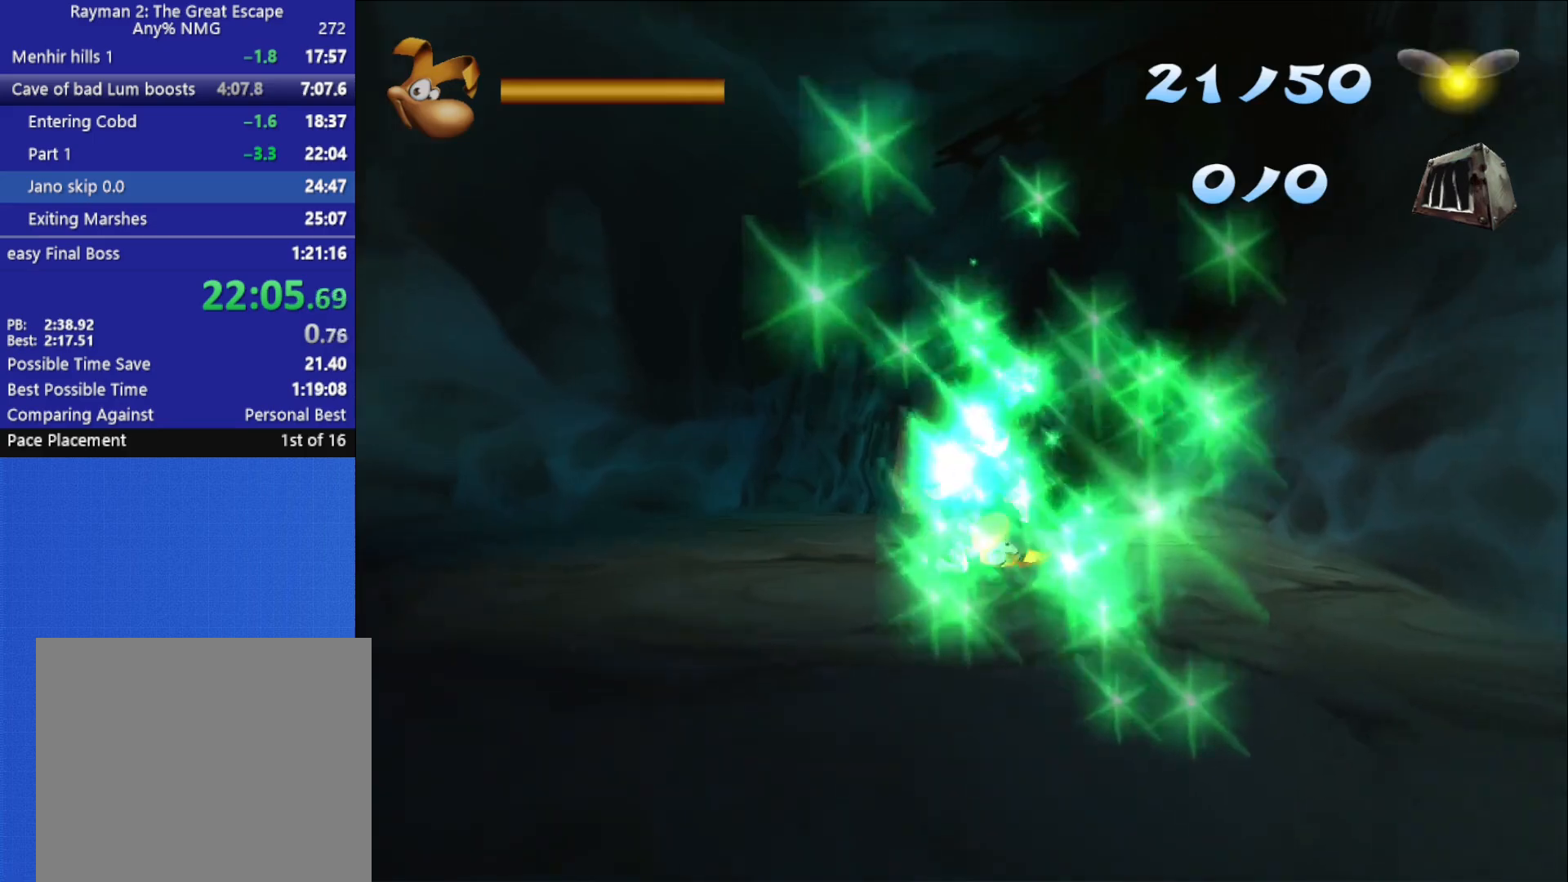
{"dt_ms": 1000, "buttons": [], "left_stick": "up", "right_stick": "center", "button_events": [[350, "R3", "down"], [533, "R3", "up"]]}
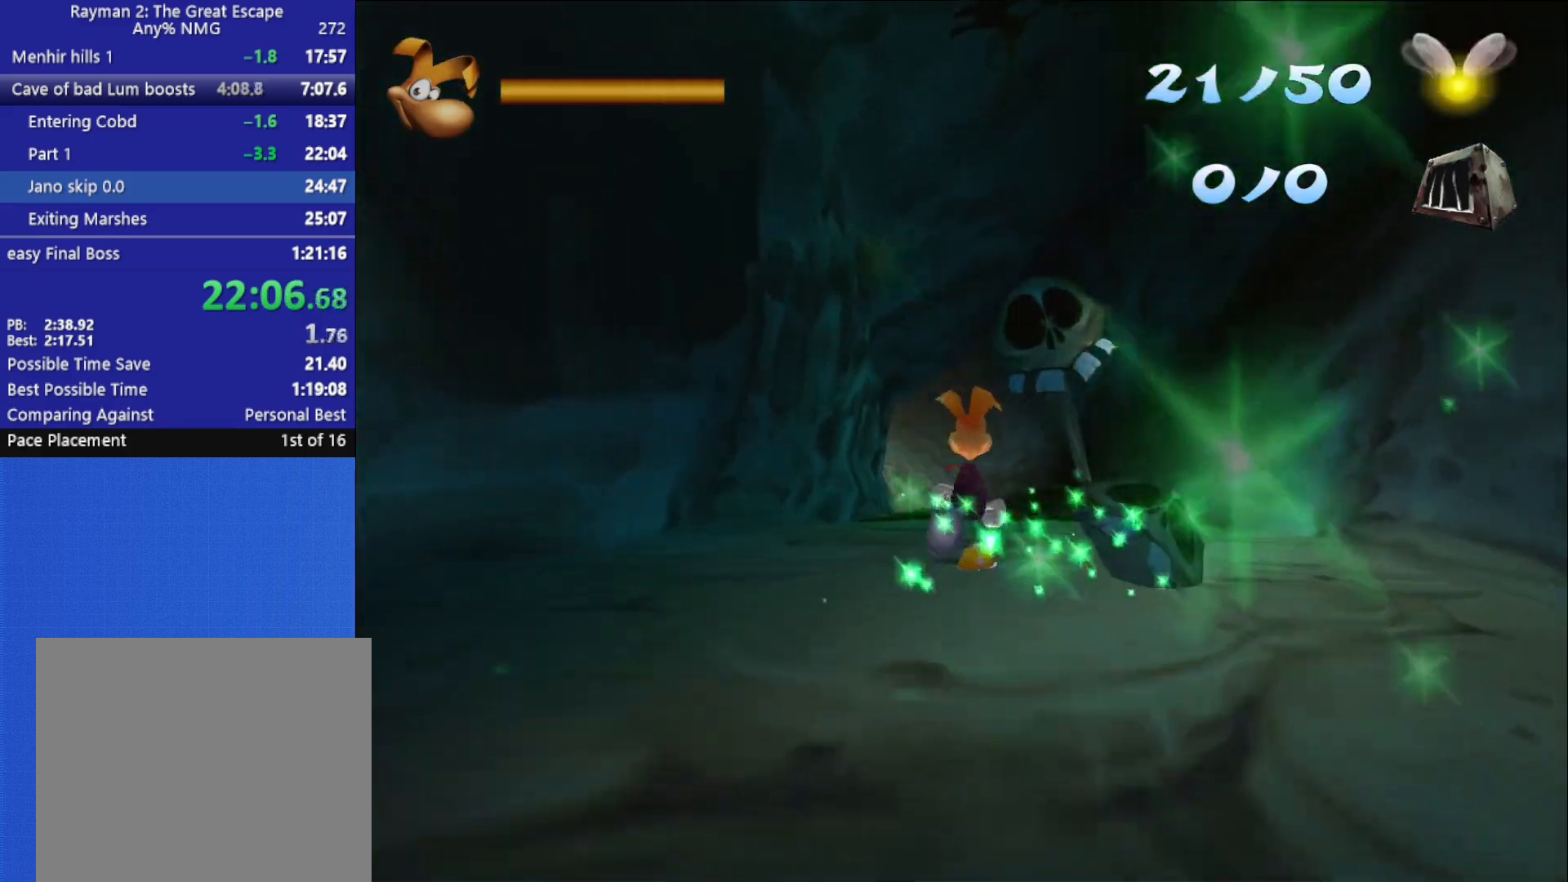
{"dt_ms": 500, "buttons": [], "left_stick": "up", "right_stick": "center", "button_events": []}
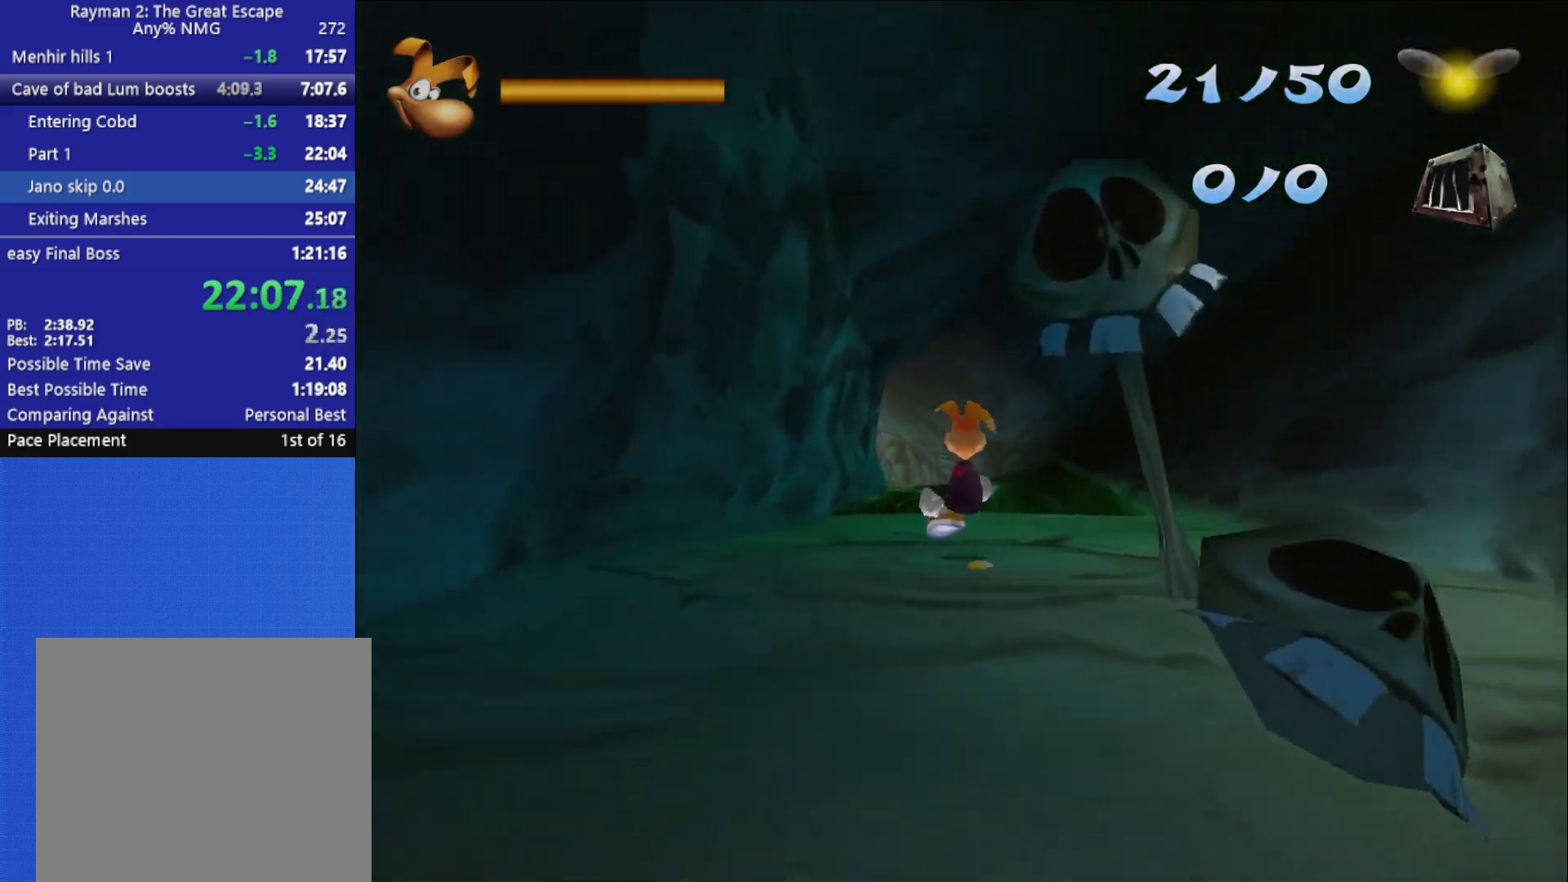
{"dt_ms": 500, "buttons": [], "left_stick": "up", "right_stick": "center", "button_events": []}
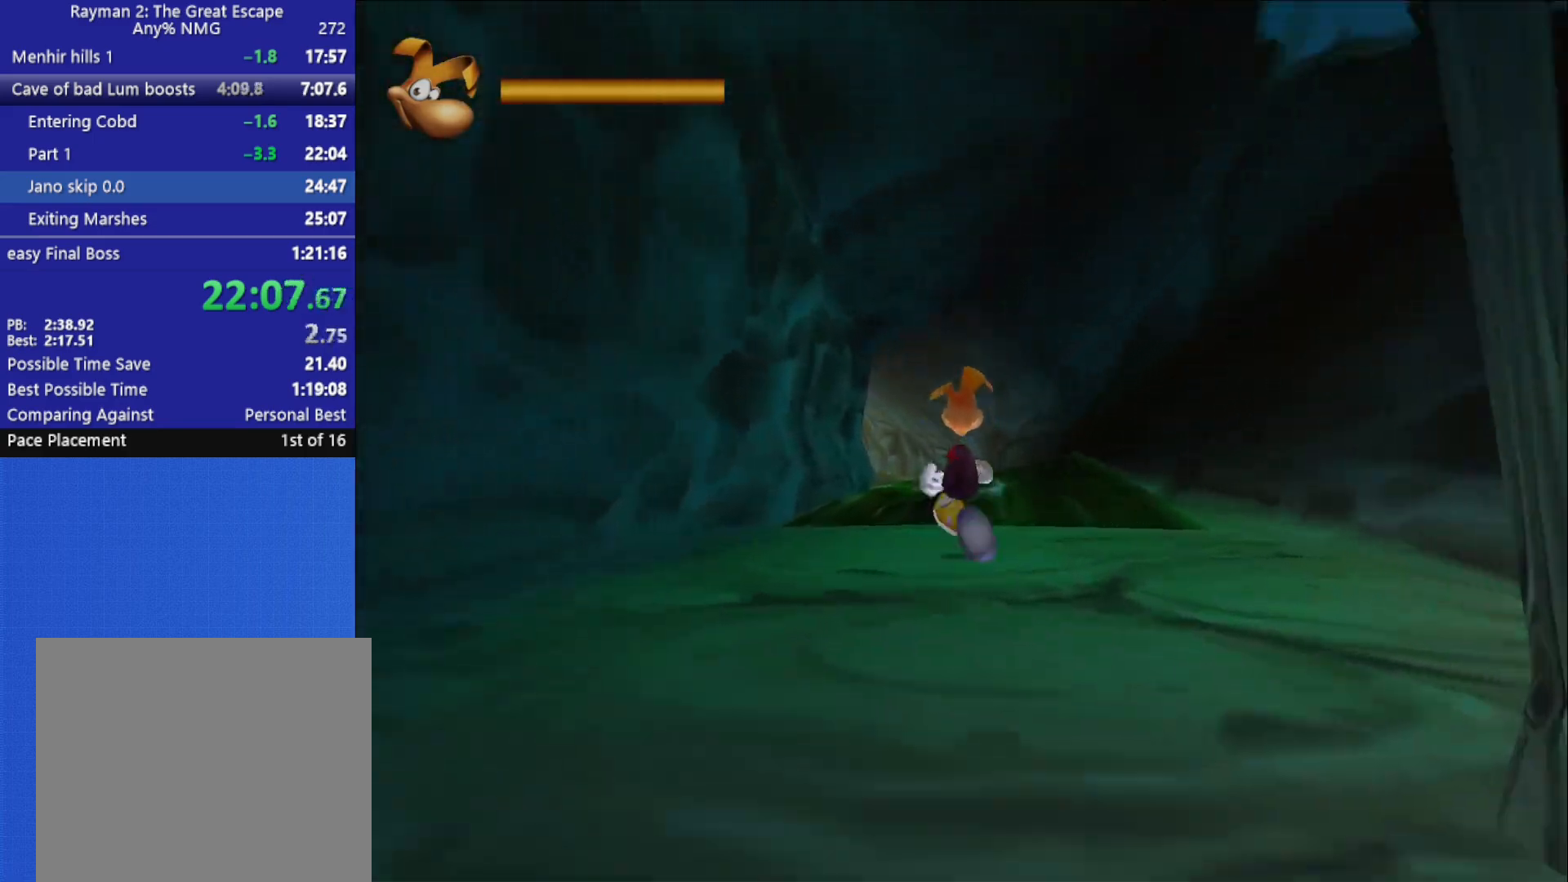
{"dt_ms": 500, "buttons": [], "left_stick": "up", "right_stick": "center", "button_events": []}
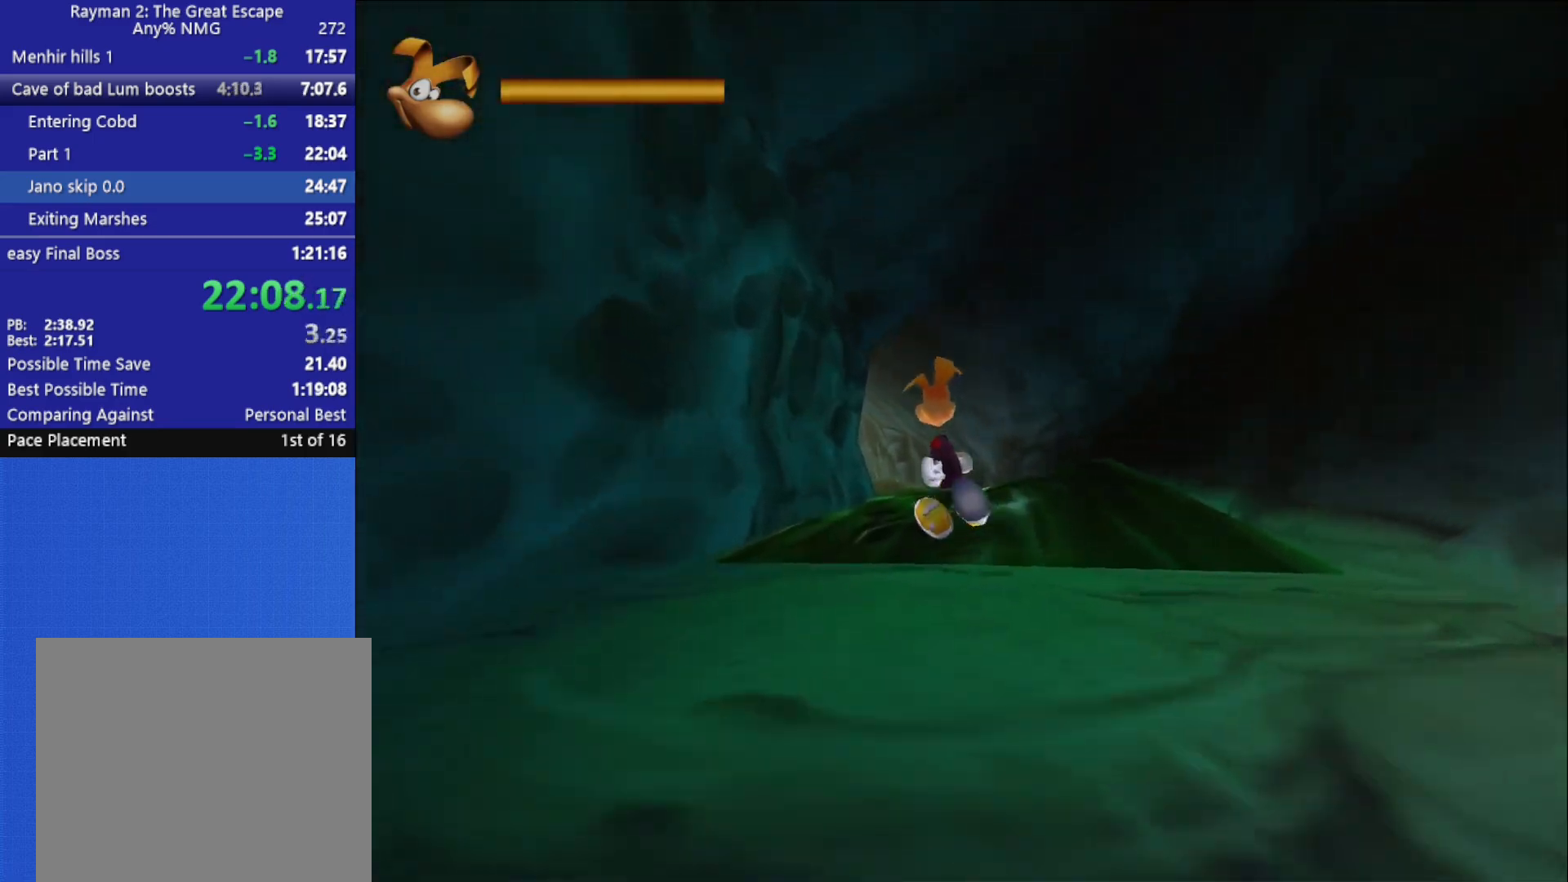
{"dt_ms": 500, "buttons": ["R2"], "left_stick": "up", "right_stick": "center", "button_events": [[33, "A", "down"], [183, "A", "up"], [383, "R2", "down"]]}
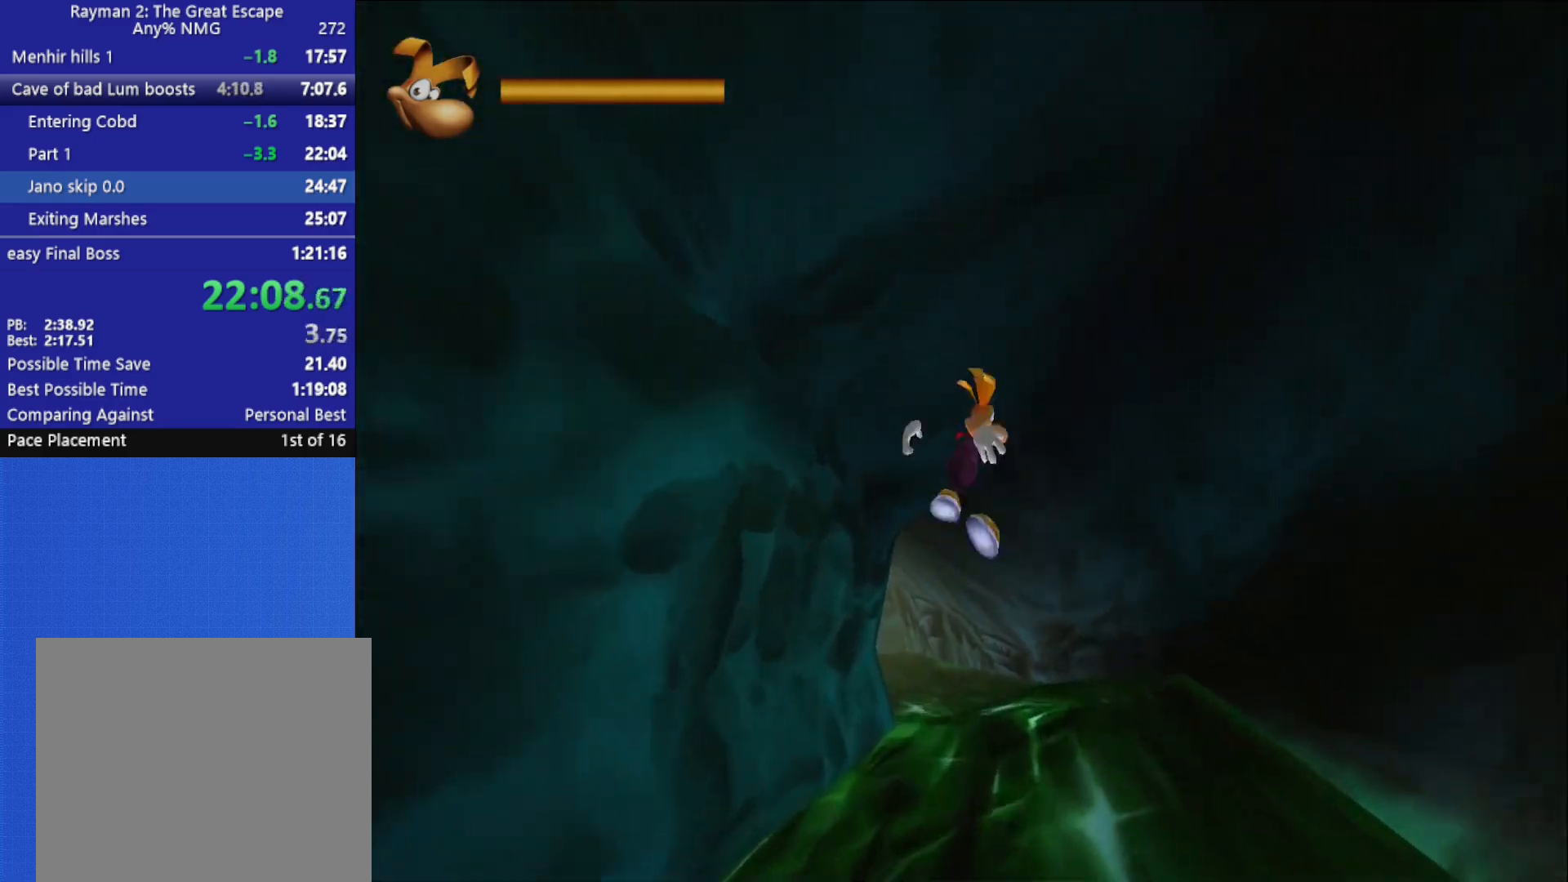
{"dt_ms": 500, "buttons": ["R2"], "left_stick": "up", "right_stick": "center", "button_events": []}
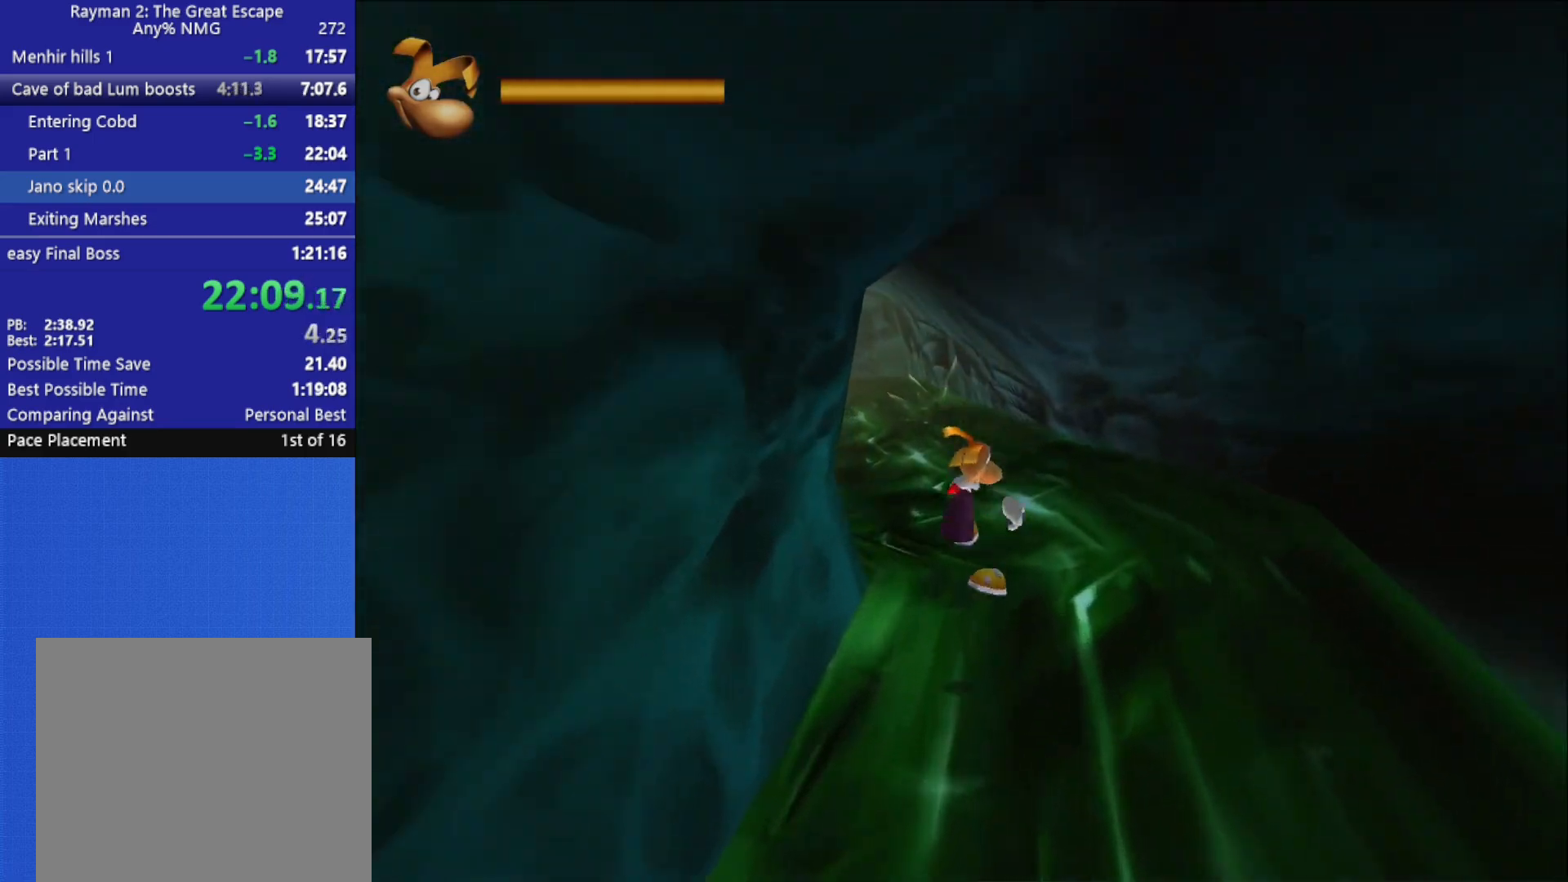
{"dt_ms": 500, "buttons": ["R2"], "left_stick": "up", "right_stick": "center", "button_events": [[183, "A", "down"], [283, "A", "up"]]}
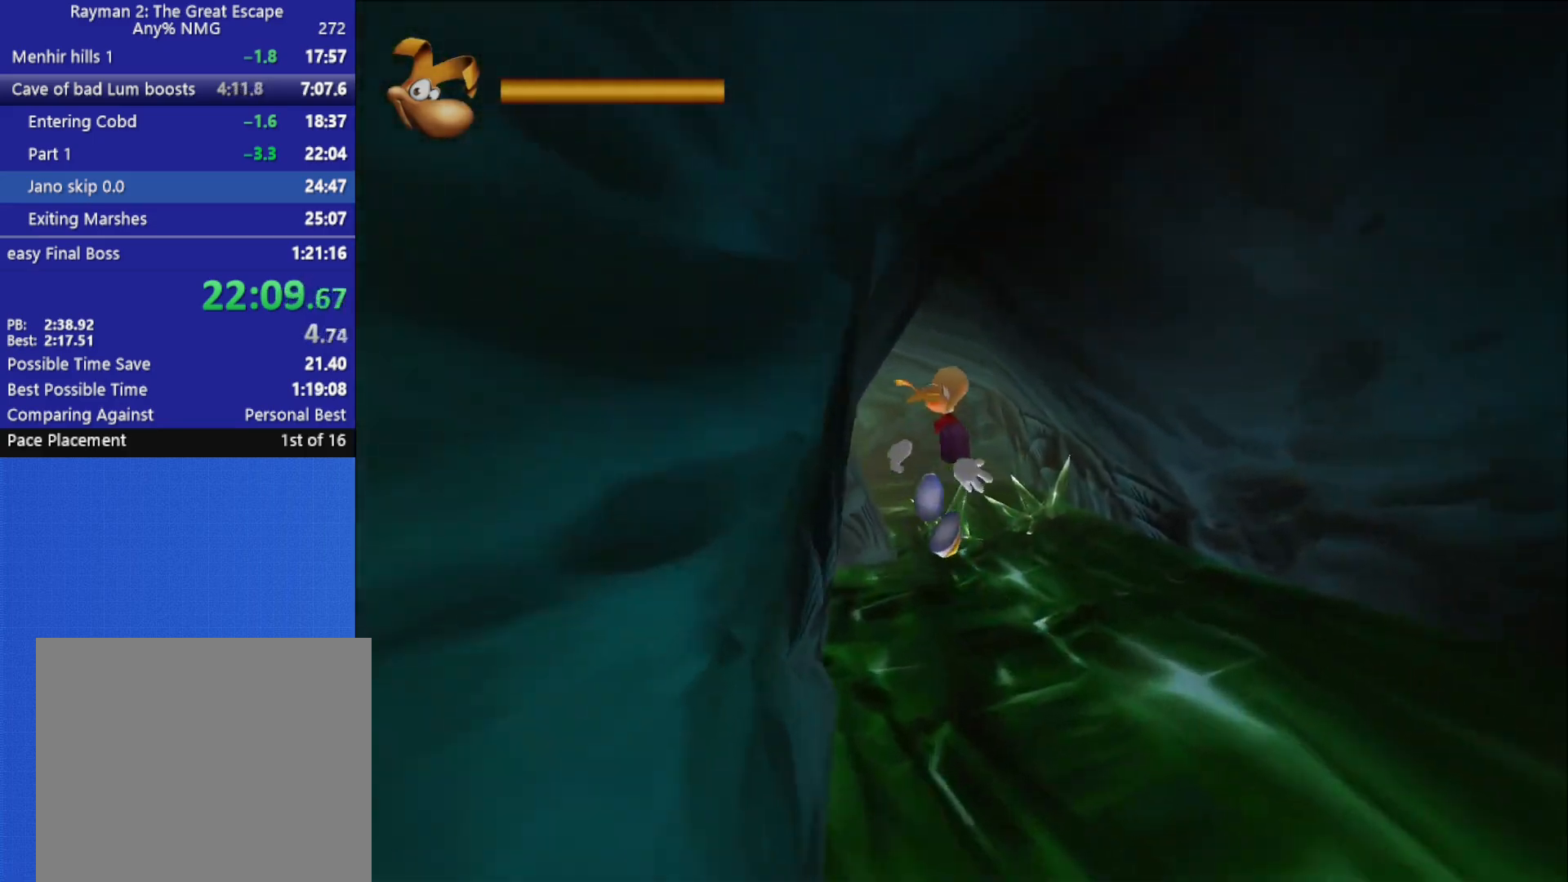
{"dt_ms": 500, "buttons": ["R2"], "left_stick": "up-left", "right_stick": "center", "button_events": []}
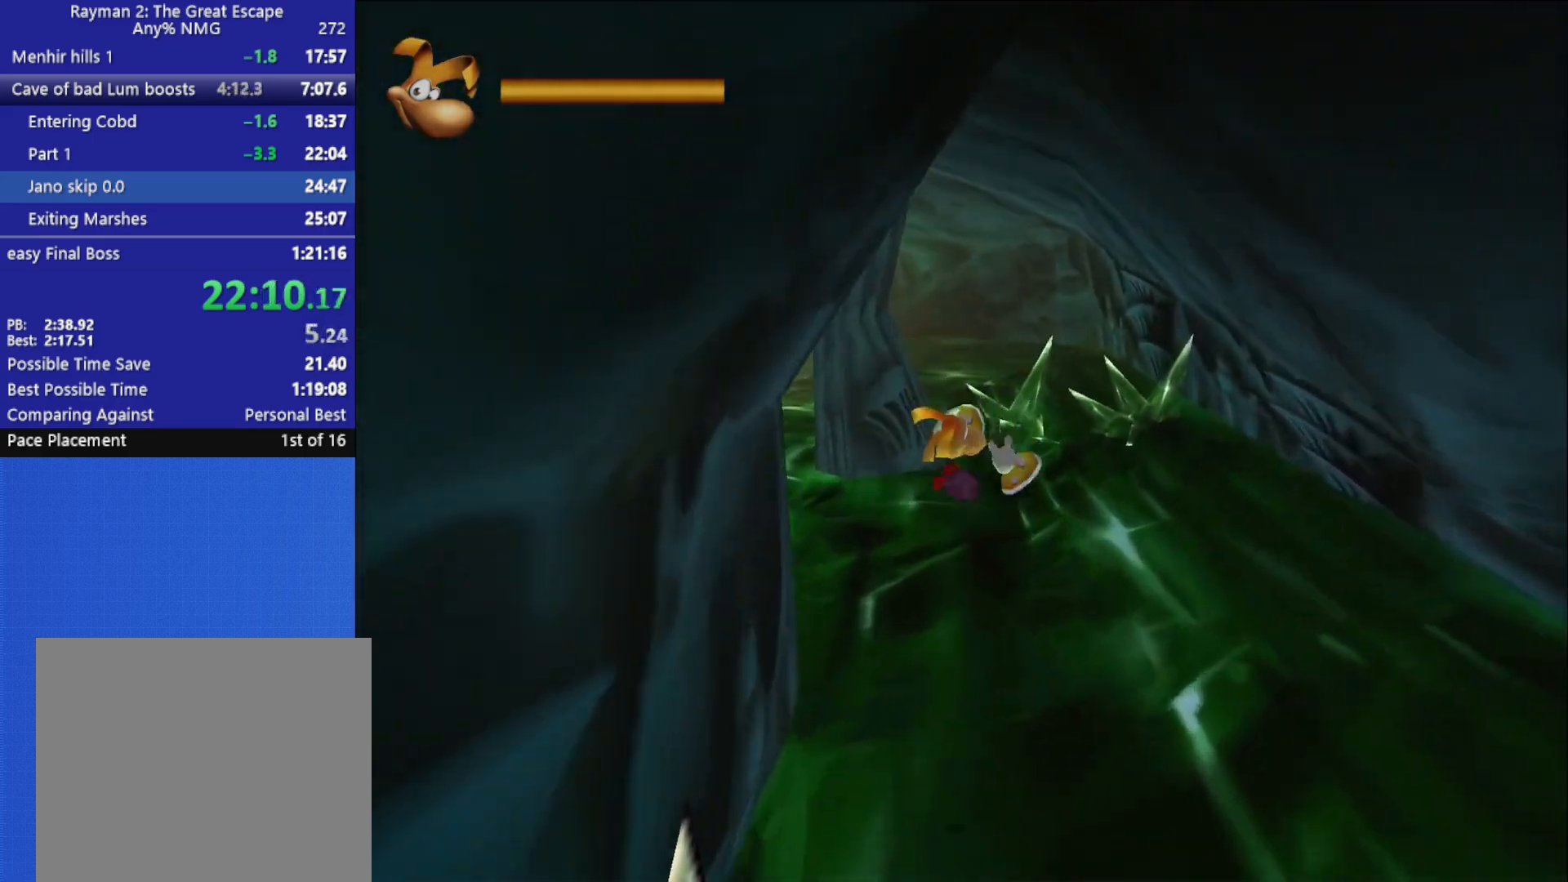
{"dt_ms": 500, "buttons": ["A", "R2"], "left_stick": "left", "right_stick": "center", "button_events": [[450, "A", "down"]]}
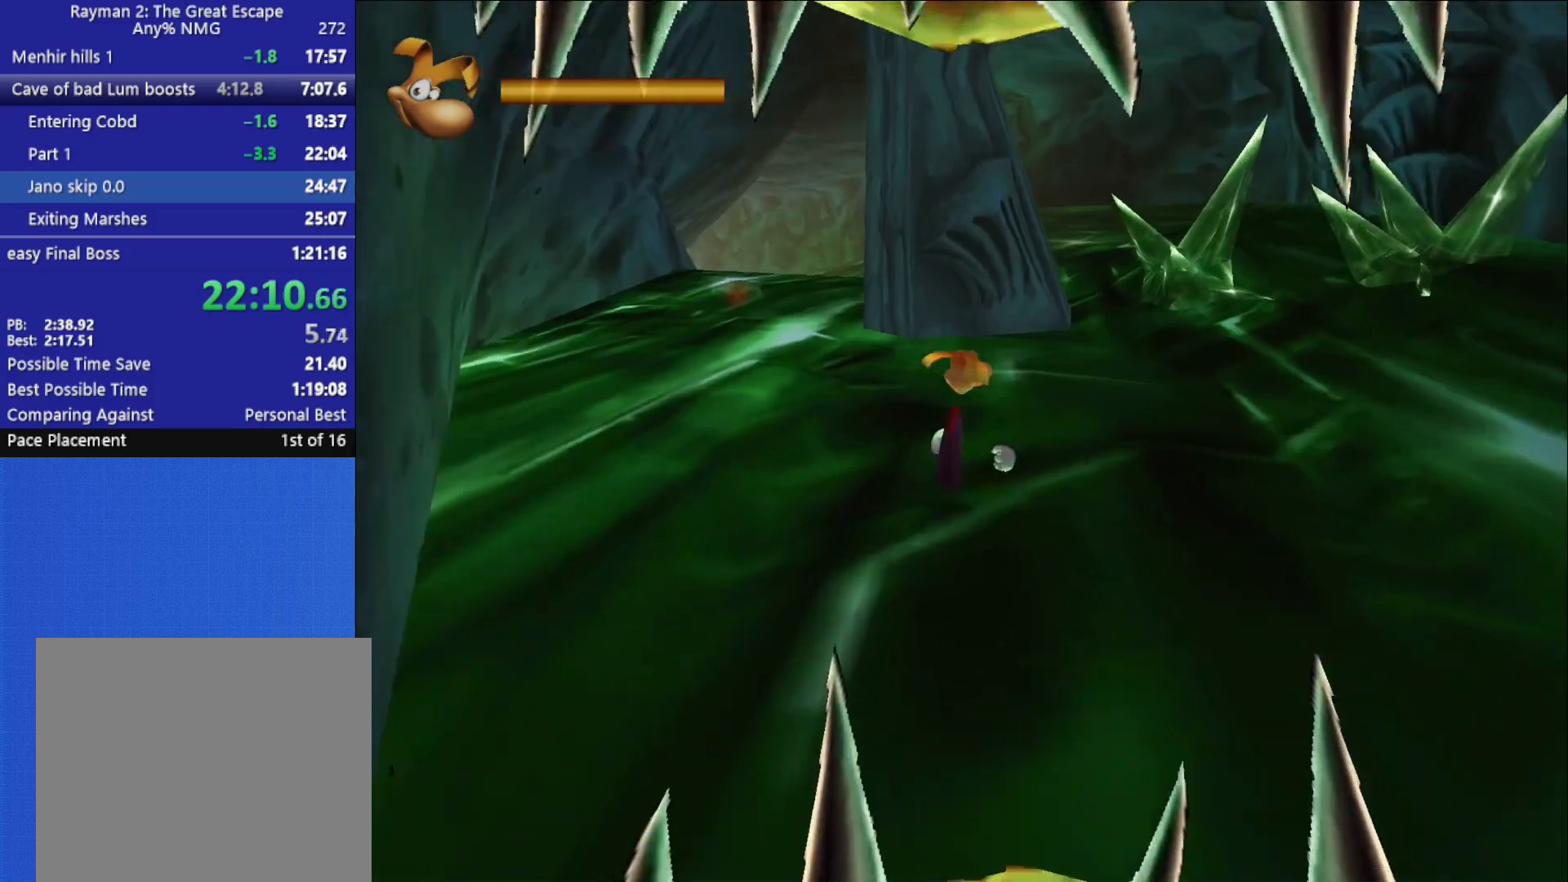
{"dt_ms": 500, "buttons": ["R2"], "left_stick": "up-left", "right_stick": "center", "button_events": [[233, "A", "up"]]}
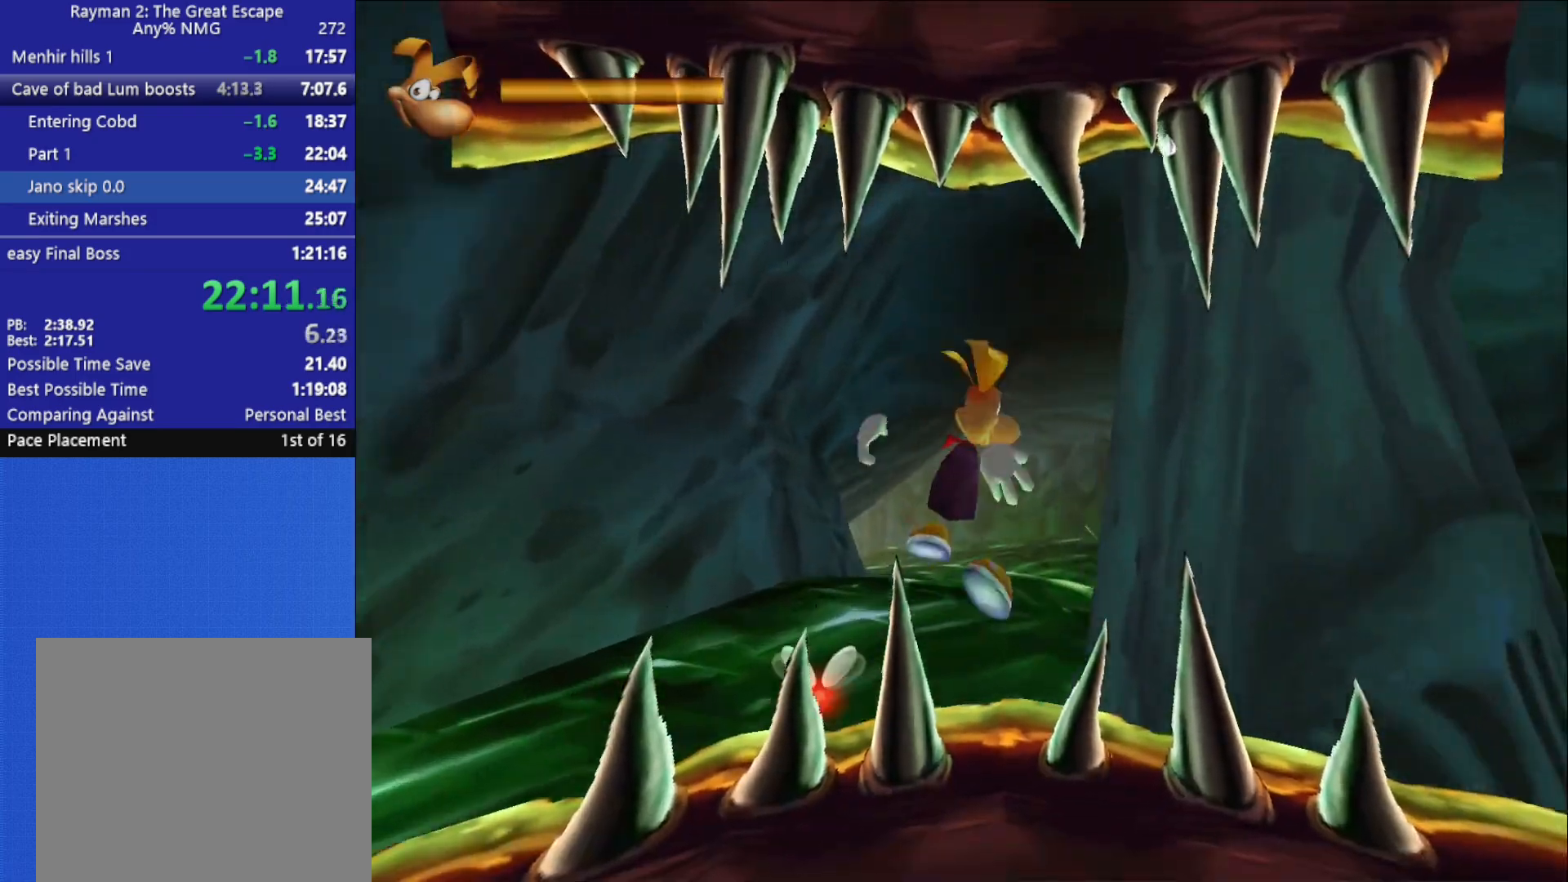
{"dt_ms": 500, "buttons": ["R2"], "left_stick": "up-left", "right_stick": "center", "button_events": []}
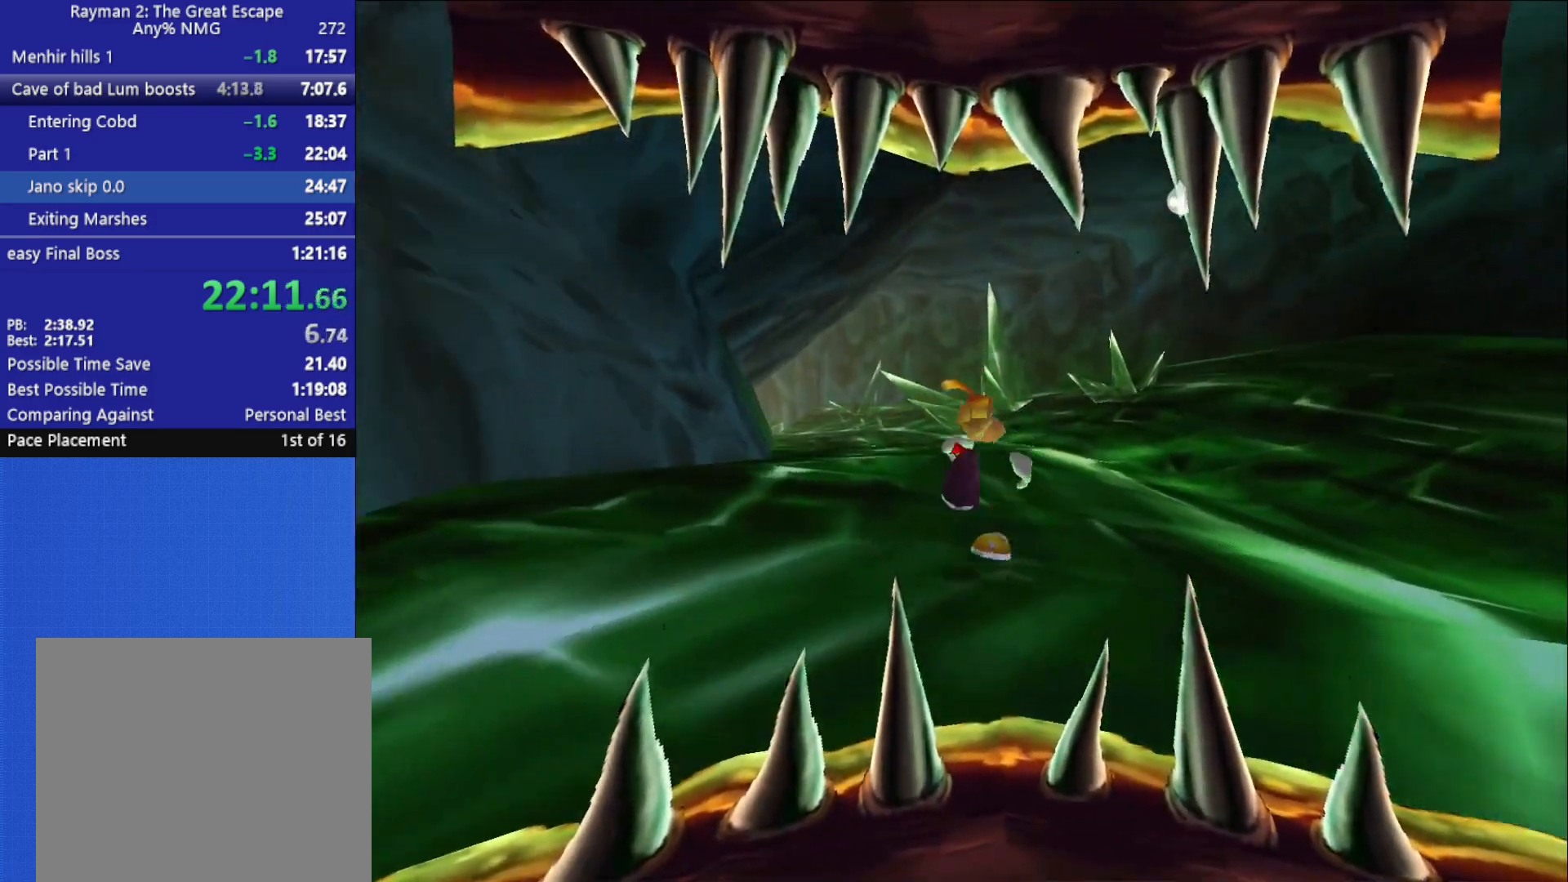
{"dt_ms": 500, "buttons": ["X", "R2"], "left_stick": "up", "right_stick": "center", "button_events": [[100, "A", "down"], [117, "X", "down"], [267, "A", "up"], [267, "X", "up"], [333, "X", "down"], [417, "X", "up"], [467, "X", "down"]]}
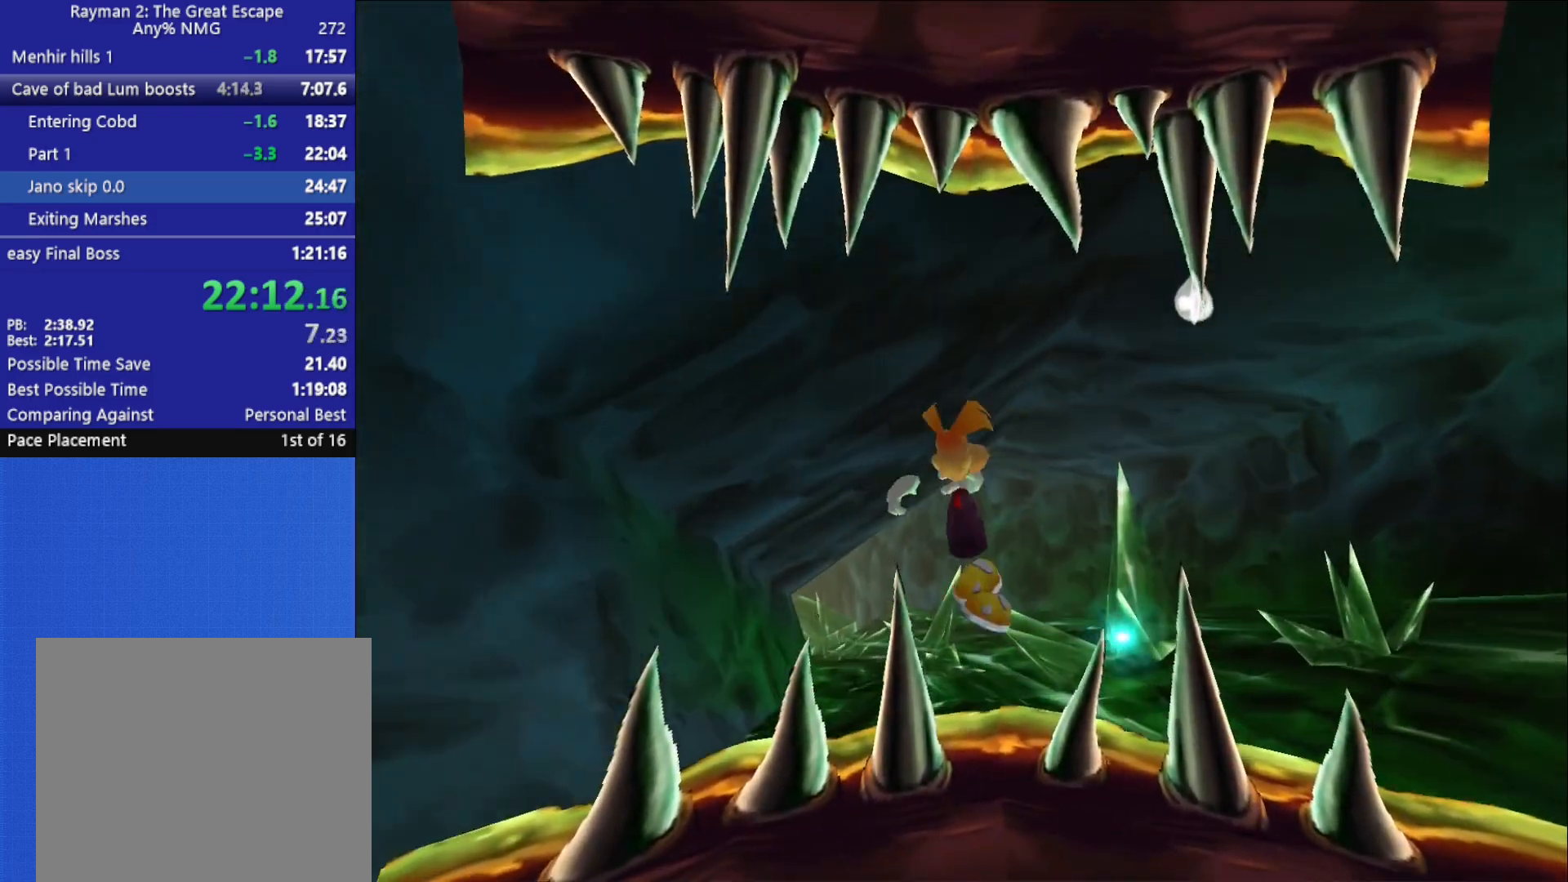
{"dt_ms": 500, "buttons": ["X", "R2"], "left_stick": "up", "right_stick": "center", "button_events": [[33, "X", "up"], [100, "X", "down"], [167, "X", "up"], [233, "X", "down"], [300, "X", "up"], [350, "X", "down"], [433, "X", "up"], [500, "X", "down"]]}
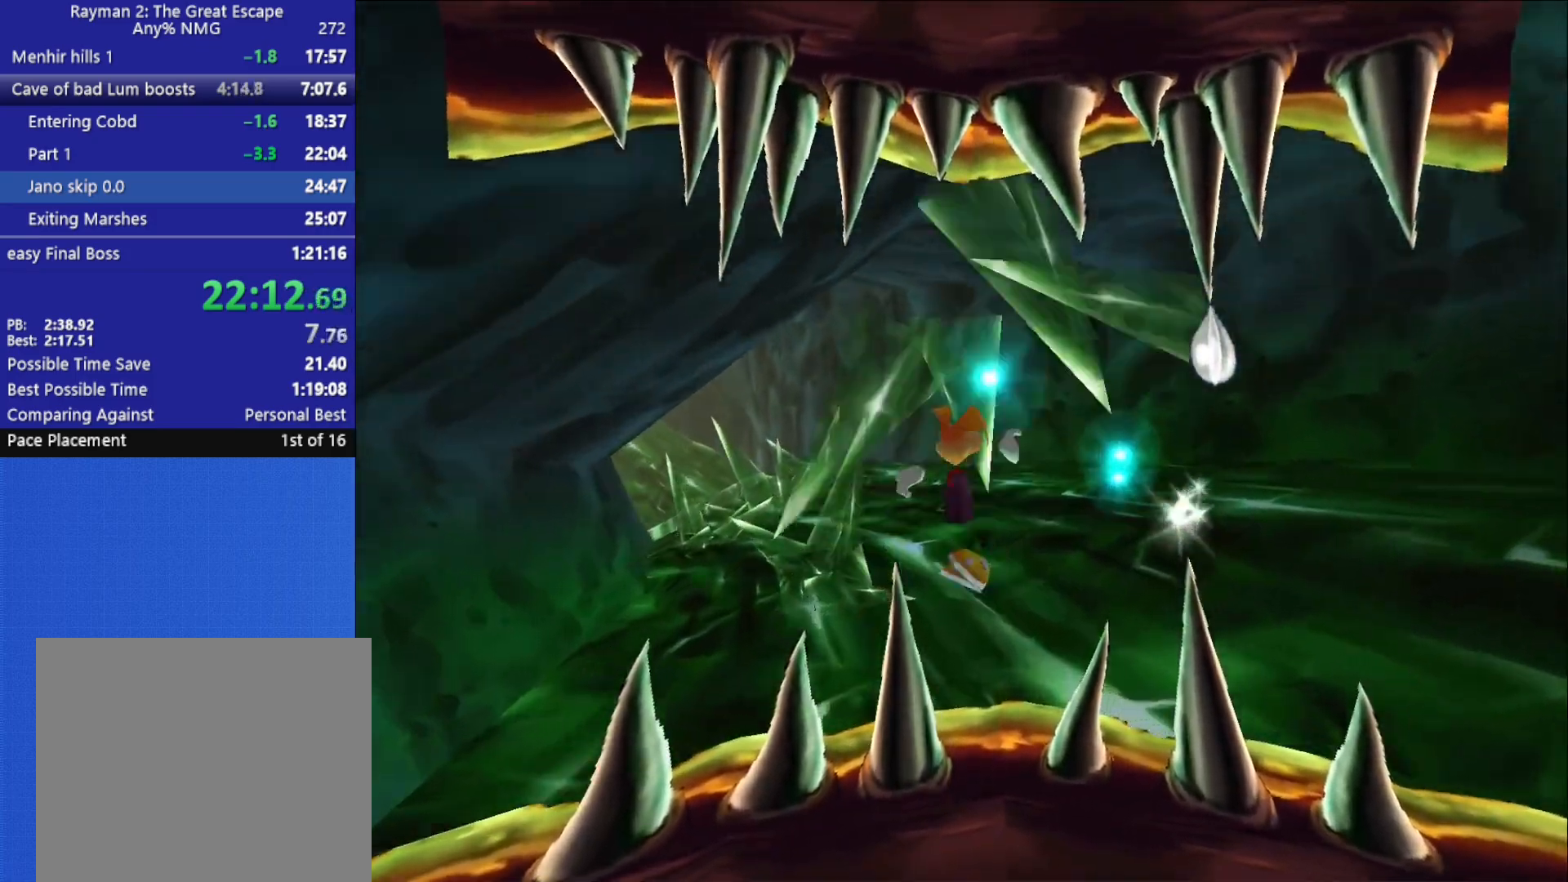
{"dt_ms": 500, "buttons": ["R2"], "left_stick": "up-left", "right_stick": "center", "button_events": [[67, "X", "up"], [350, "A", "down"], [350, "X", "down"], [467, "A", "up"], [467, "X", "up"]]}
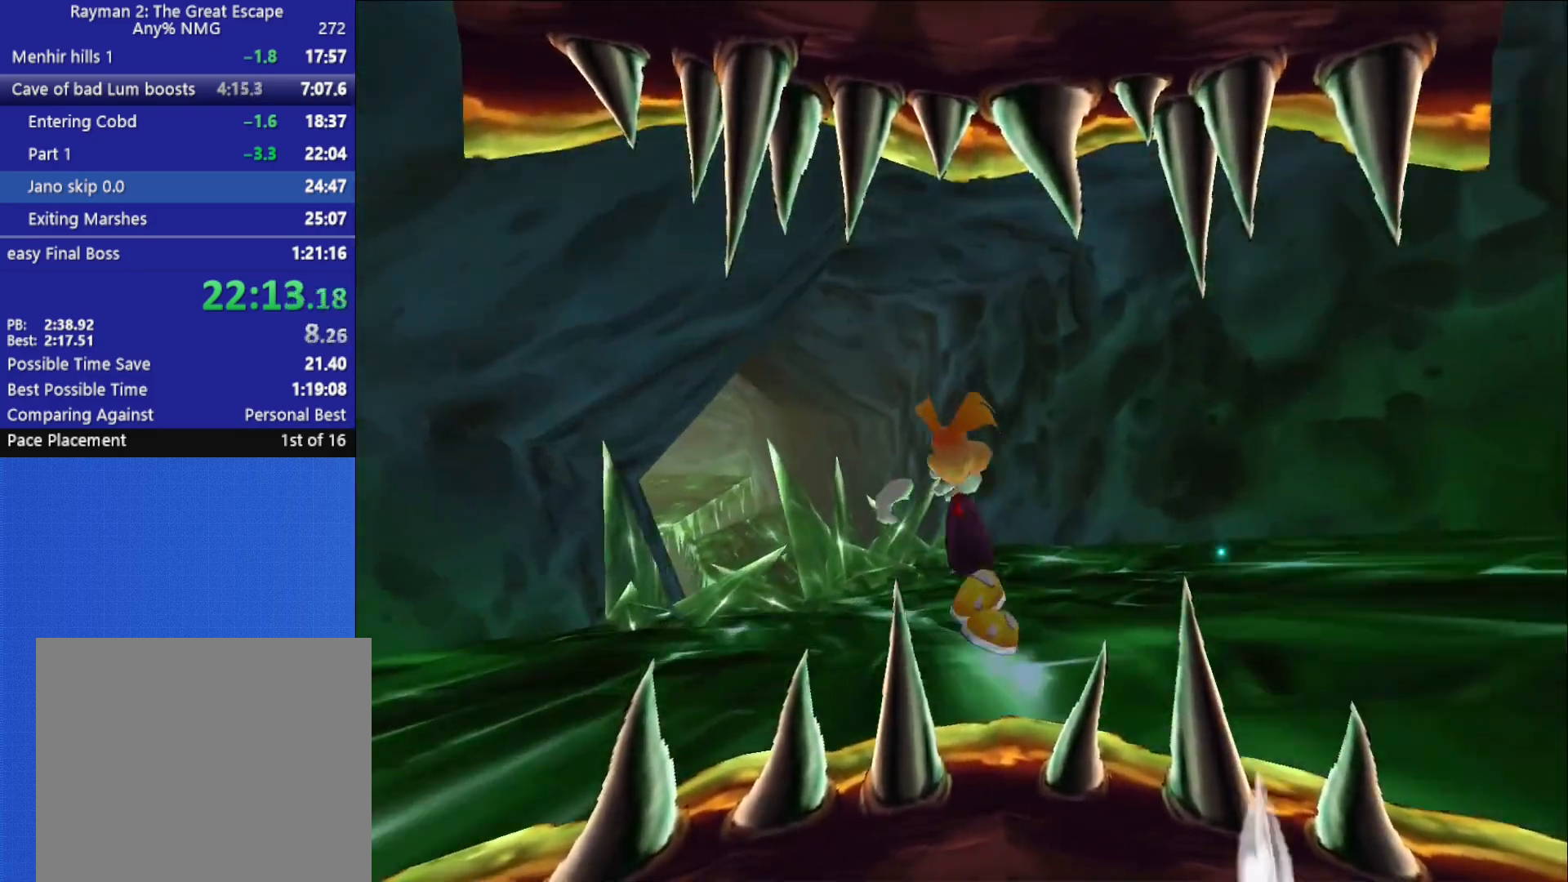
{"dt_ms": 500, "buttons": ["R2"], "left_stick": "up-left", "right_stick": "center", "button_events": [[33, "X", "down"], [100, "X", "up"], [167, "X", "down"], [233, "X", "up"], [283, "X", "down"], [350, "X", "up"], [417, "X", "down"], [500, "X", "up"]]}
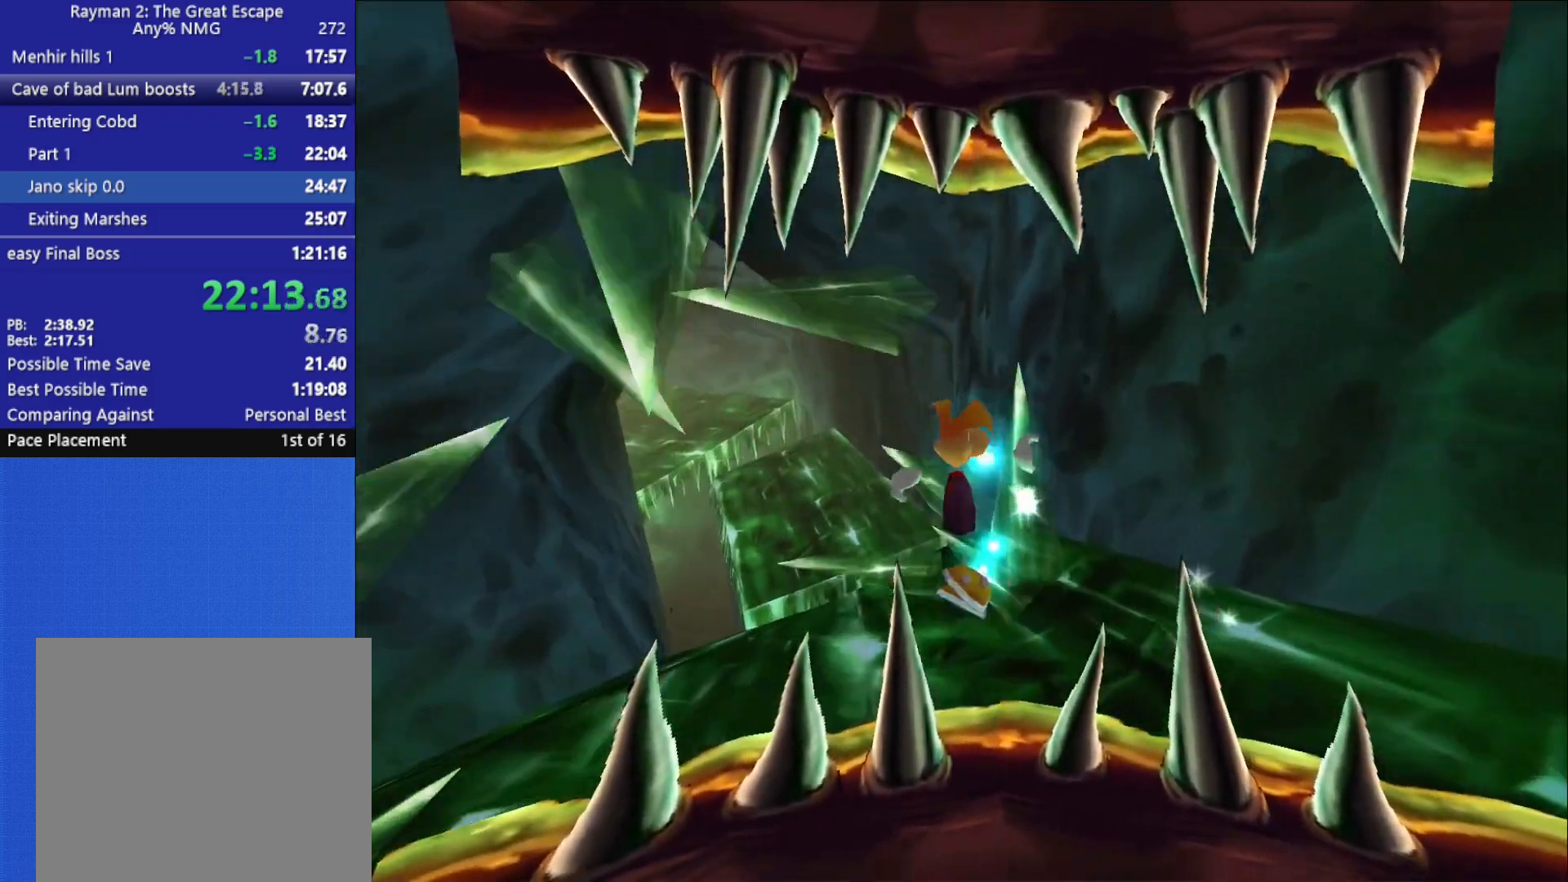
{"dt_ms": 500, "buttons": ["A", "X", "R2"], "left_stick": "up-left", "right_stick": "center", "button_events": [[417, "A", "down"], [433, "X", "down"]]}
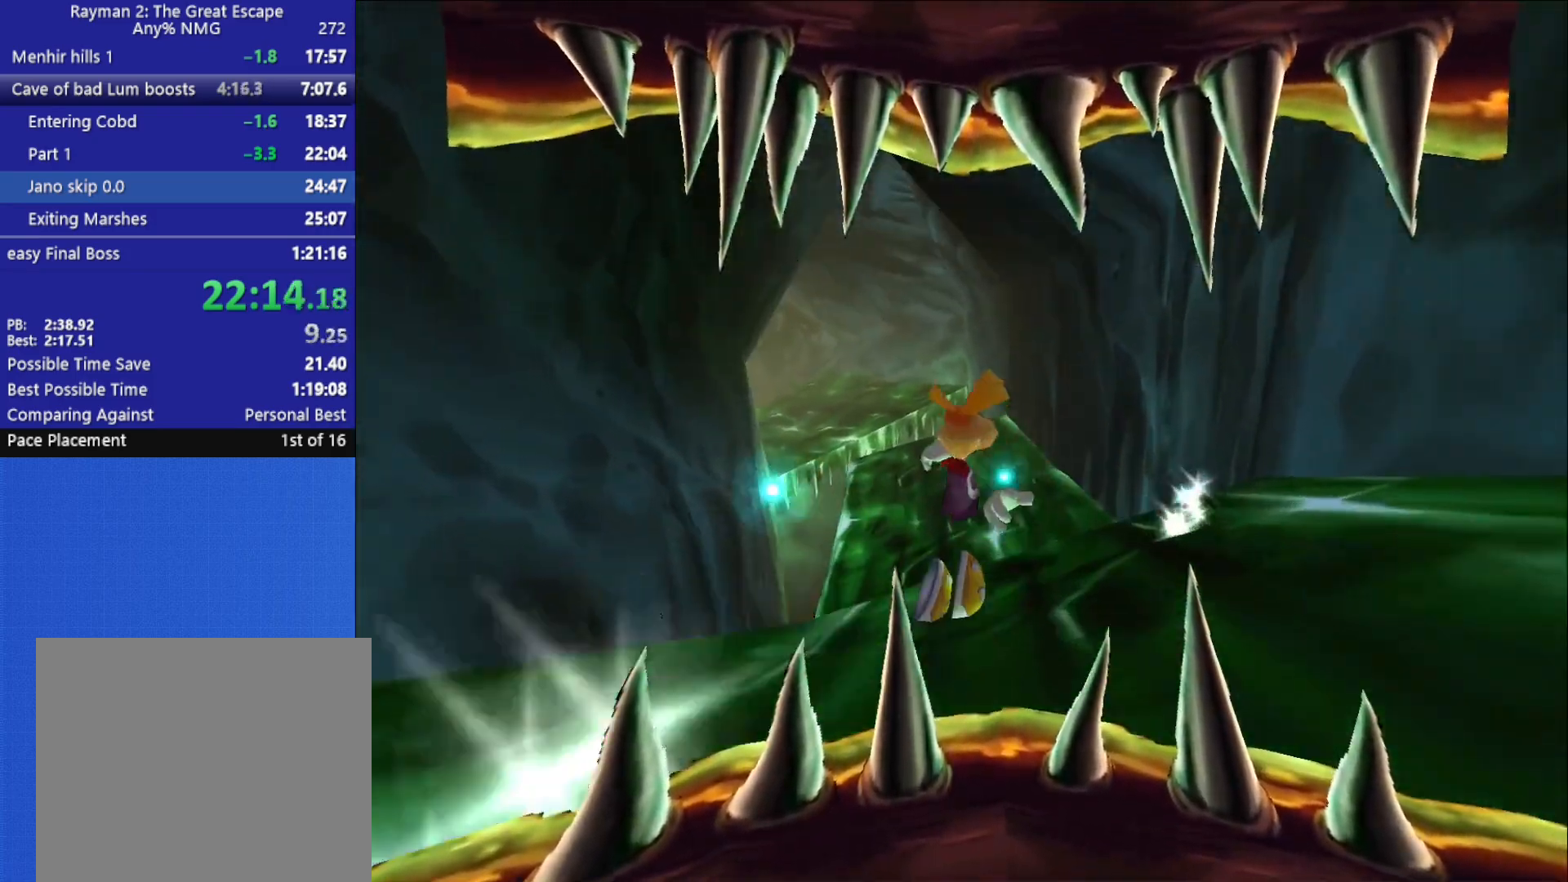
{"dt_ms": 500, "buttons": ["R2"], "left_stick": "up", "right_stick": "center", "button_events": [[233, "A", "up"], [250, "X", "up"], [300, "X", "down"], [367, "X", "up"], [450, "X", "down"], [483, "X", "up"]]}
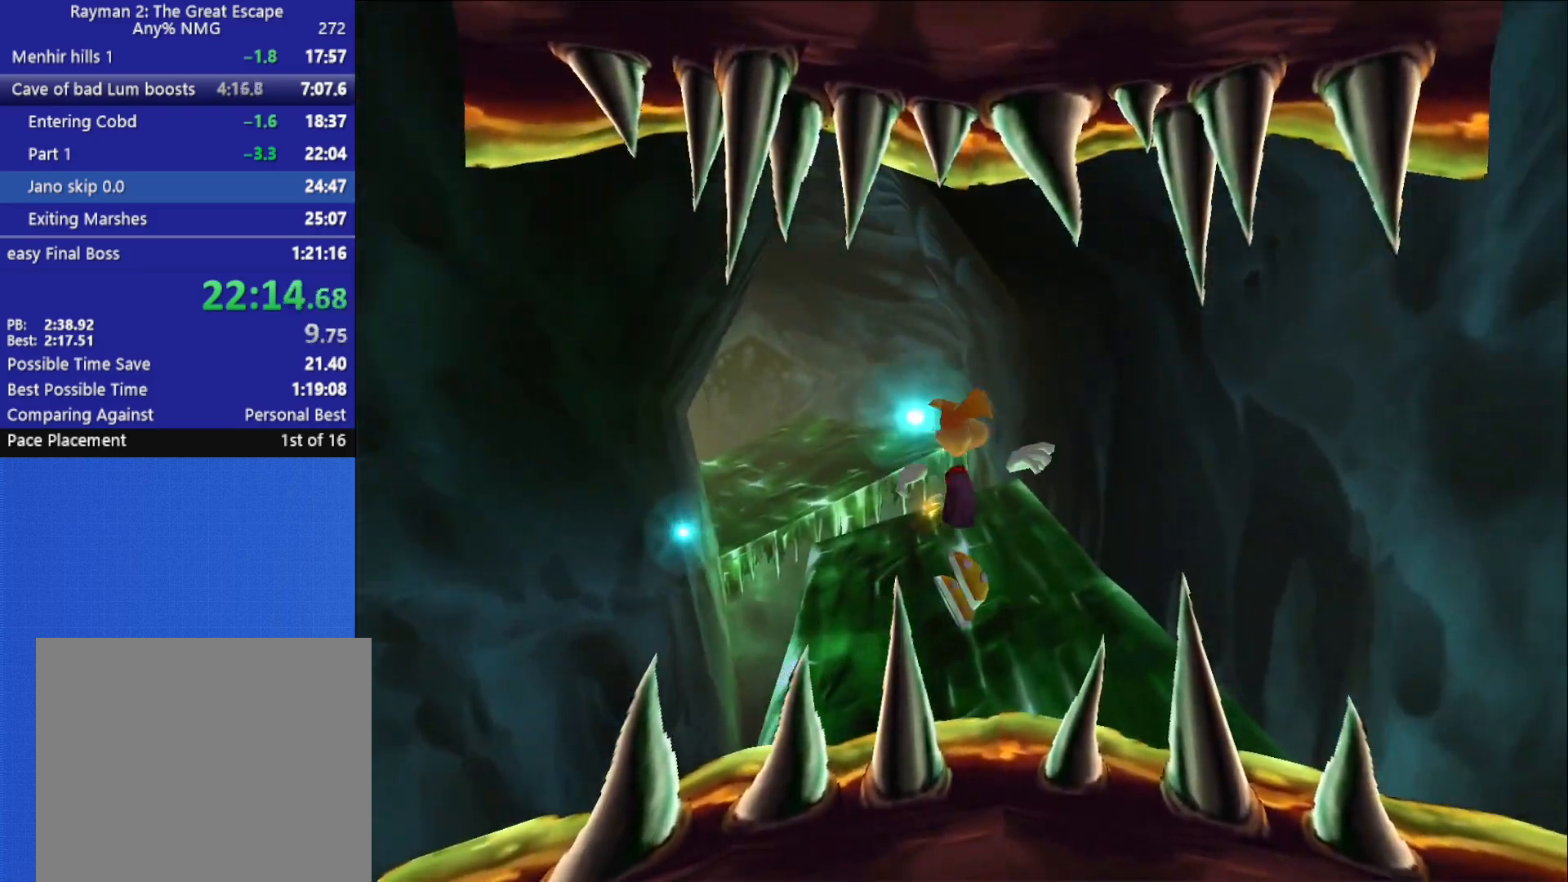
{"dt_ms": 500, "buttons": ["R2"], "left_stick": "up", "right_stick": "center", "button_events": [[50, "X", "down"], [150, "X", "up"], [183, "X", "down"], [267, "X", "up"], [317, "X", "down"], [417, "X", "up"]]}
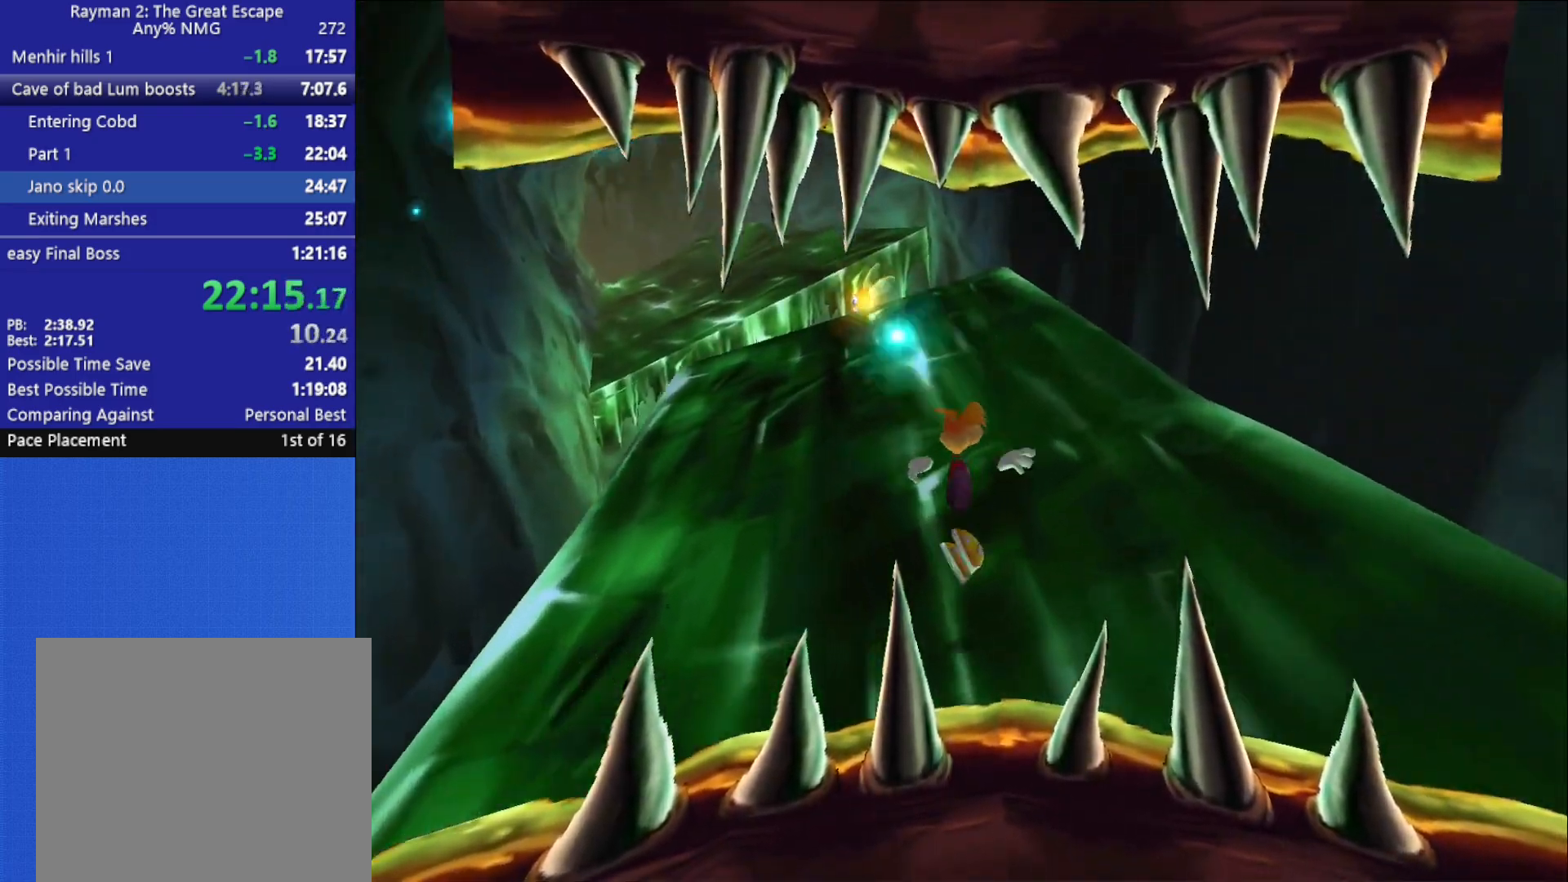
{"dt_ms": 500, "buttons": ["A", "X", "R2"], "left_stick": "up-left", "right_stick": "center", "button_events": [[383, "A", "down"], [417, "X", "down"]]}
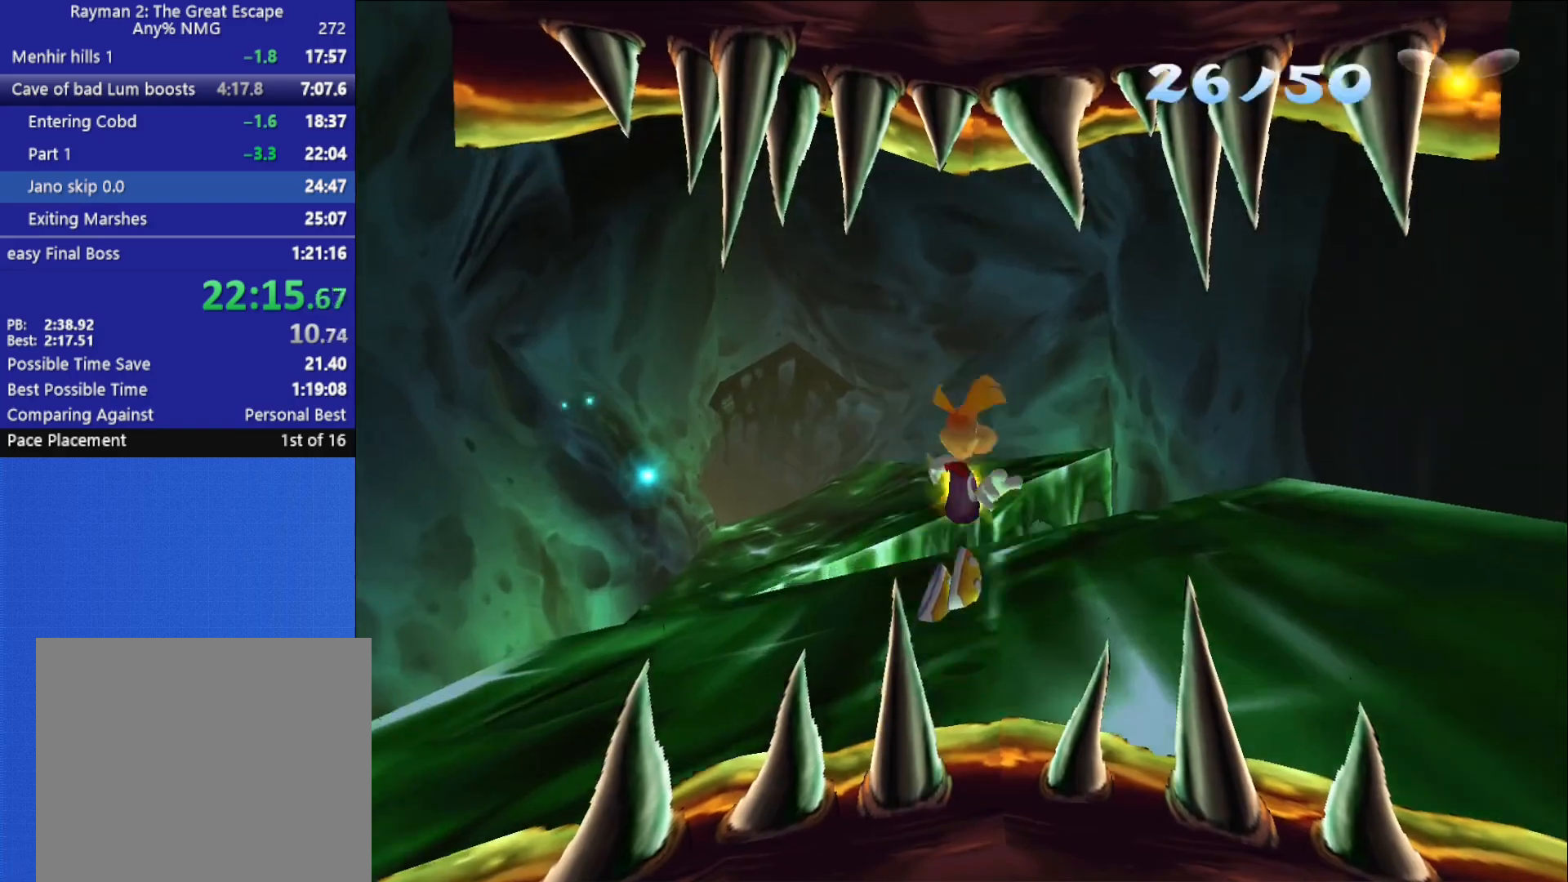
{"dt_ms": 500, "buttons": ["R2"], "left_stick": "up-left", "right_stick": "center", "button_events": [[67, "A", "up"], [83, "X", "up"], [150, "X", "down"], [217, "X", "up"], [267, "X", "down"], [350, "X", "up"], [400, "X", "down"], [467, "X", "up"]]}
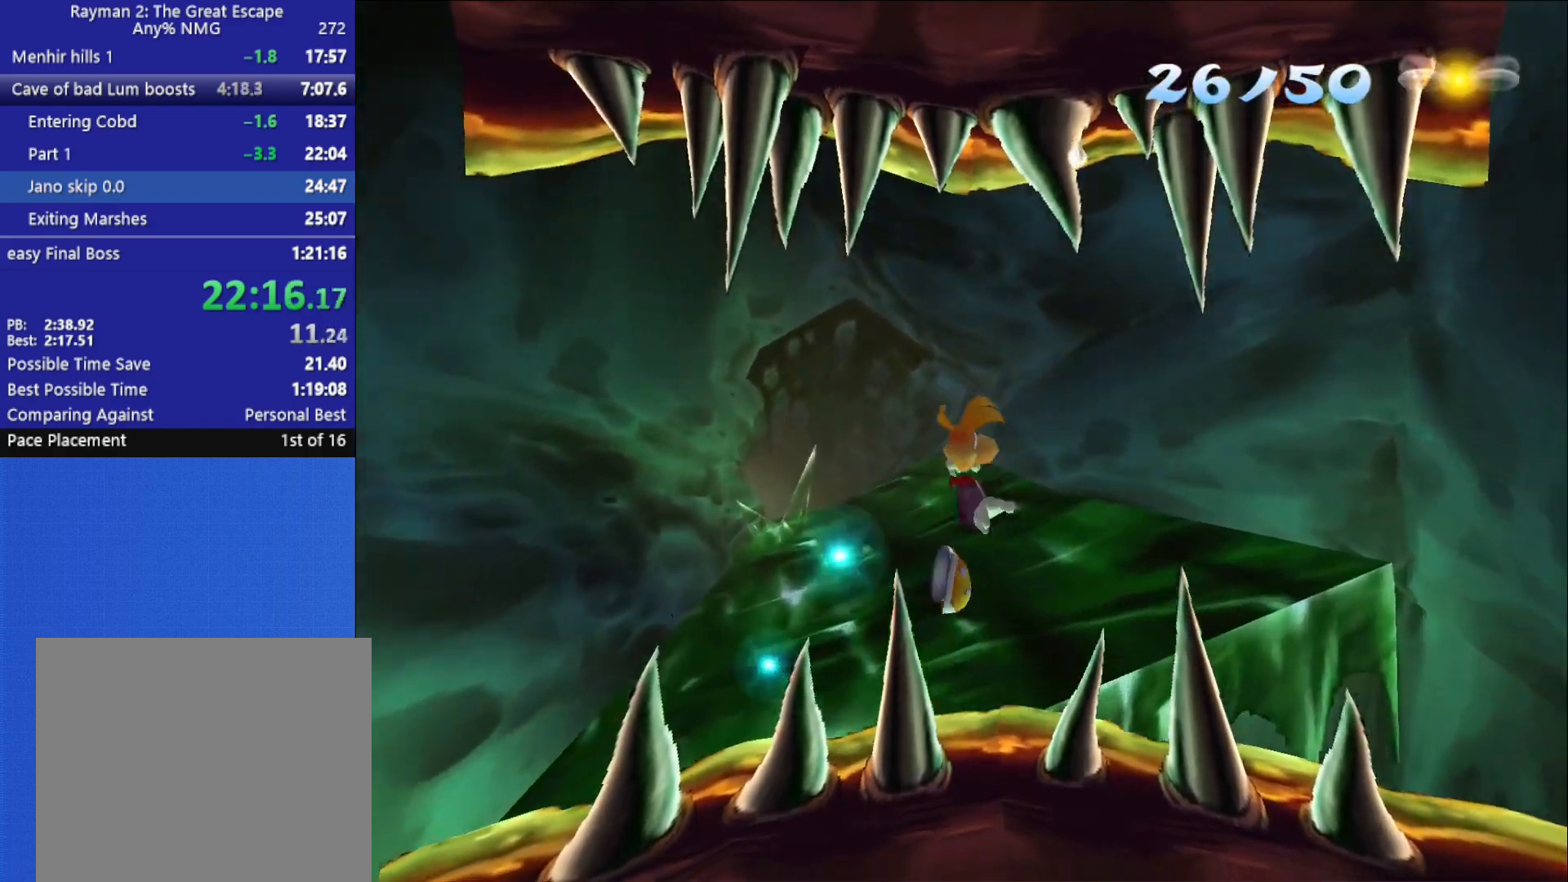
{"dt_ms": 500, "buttons": ["R2"], "left_stick": "up-left", "right_stick": "center", "button_events": [[17, "X", "down"], [133, "X", "up"]]}
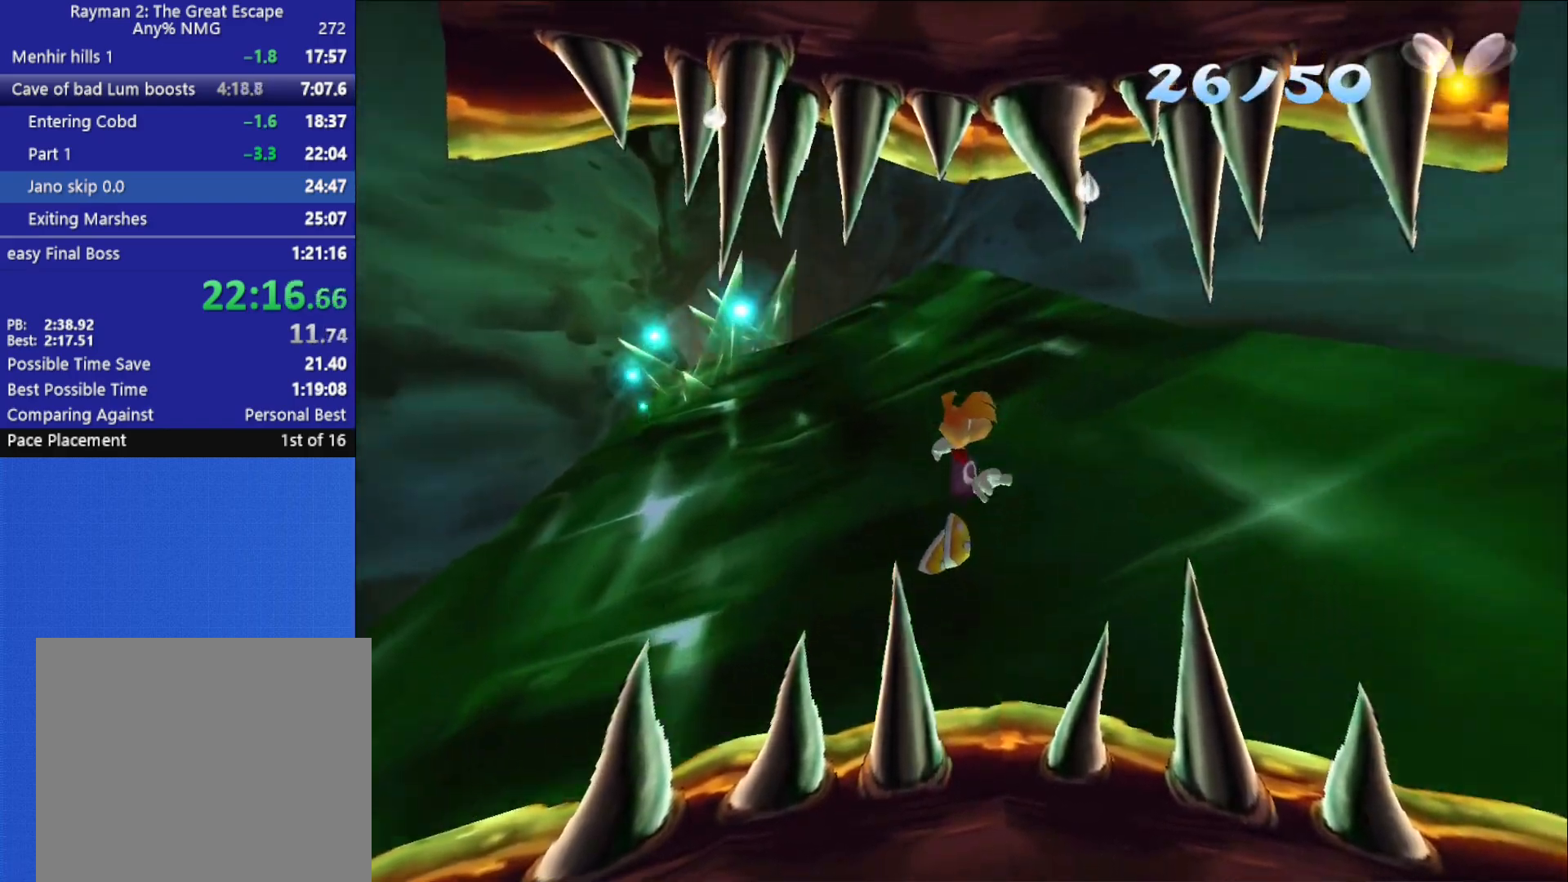
{"dt_ms": 500, "buttons": ["R2"], "left_stick": "up", "right_stick": "center", "button_events": [[117, "A", "down"], [117, "X", "down"], [217, "A", "up"], [233, "X", "up"], [283, "X", "down"], [367, "X", "up"], [400, "X", "down"], [500, "X", "up"]]}